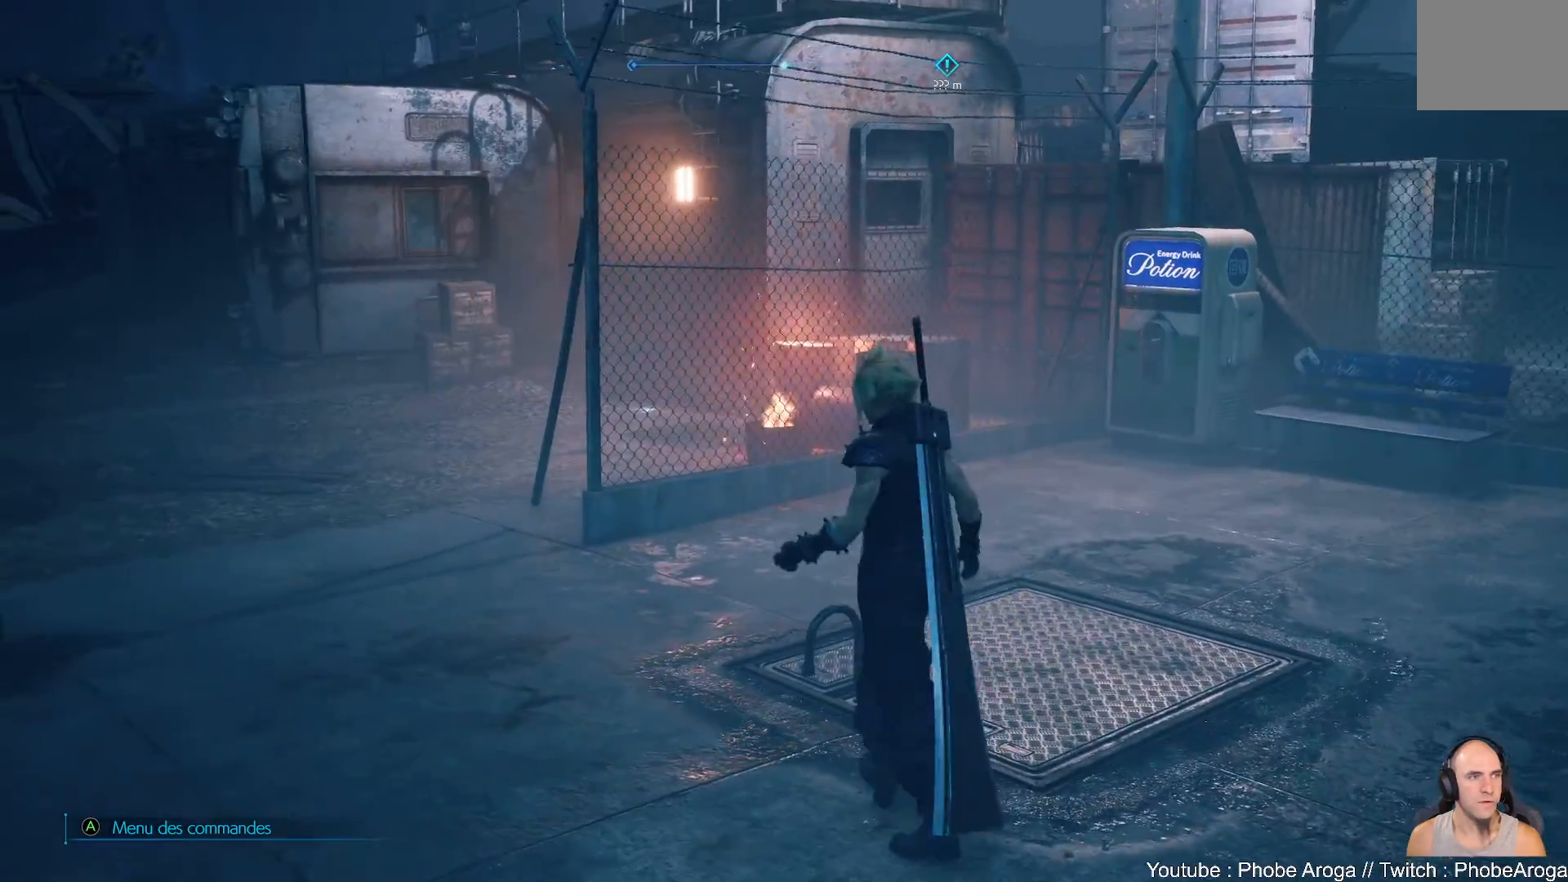
Gameplay with a controller (Xbox layout); each line is a JSON object with the inputs held at the frame after it. "events" lists button and stick changes between this image and that frame as [ms after this image, input, new state], when the widget could be followed in between. Not read: L2 L3 R2.
{"buttons": [], "left_stick": "center", "right_stick": "center", "events": [[350, "right_stick", "center"], [383, "left_stick", "center"]]}
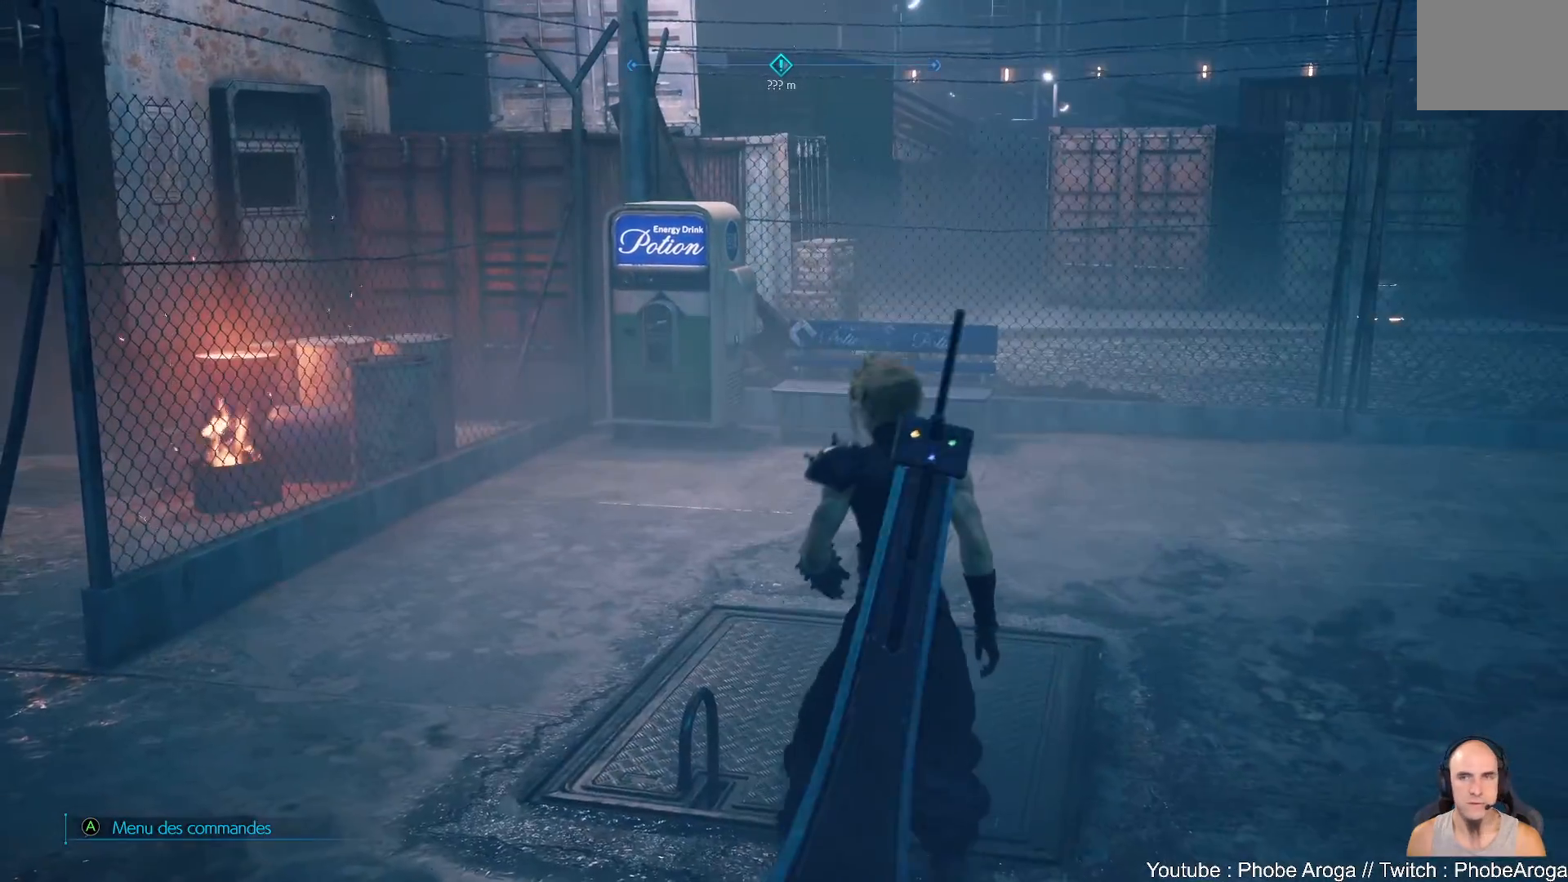
{"buttons": [], "left_stick": "up", "right_stick": "right", "events": [[33, "left_stick", "up"], [167, "right_stick", "right"]]}
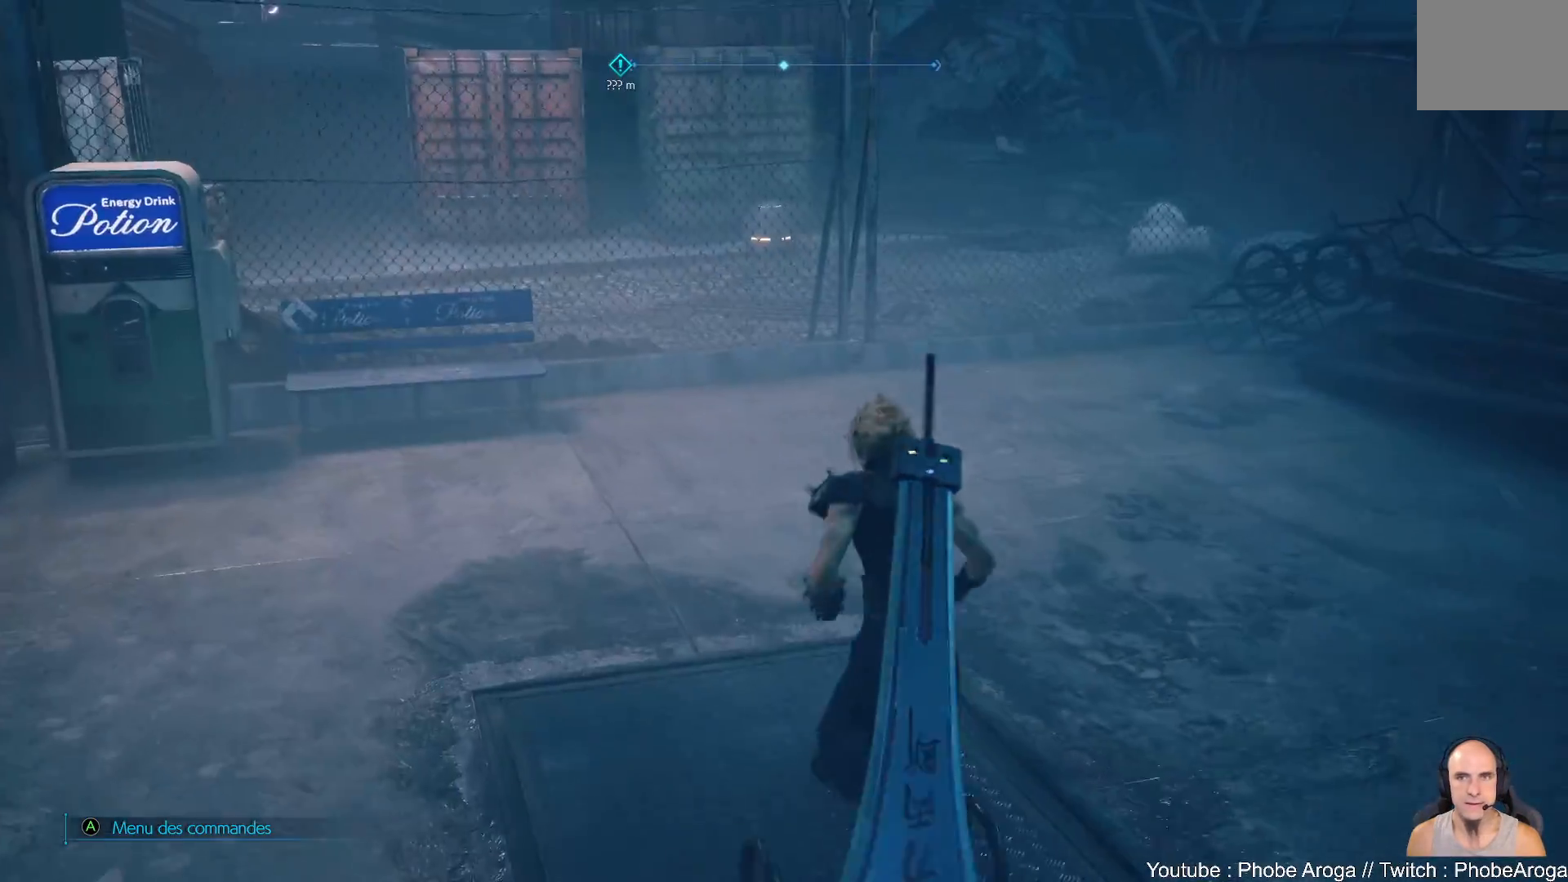
{"buttons": [], "left_stick": "up-right", "right_stick": "right", "events": [[33, "right_stick", "center"], [217, "right_stick", "right"], [433, "left_stick", "up-right"]]}
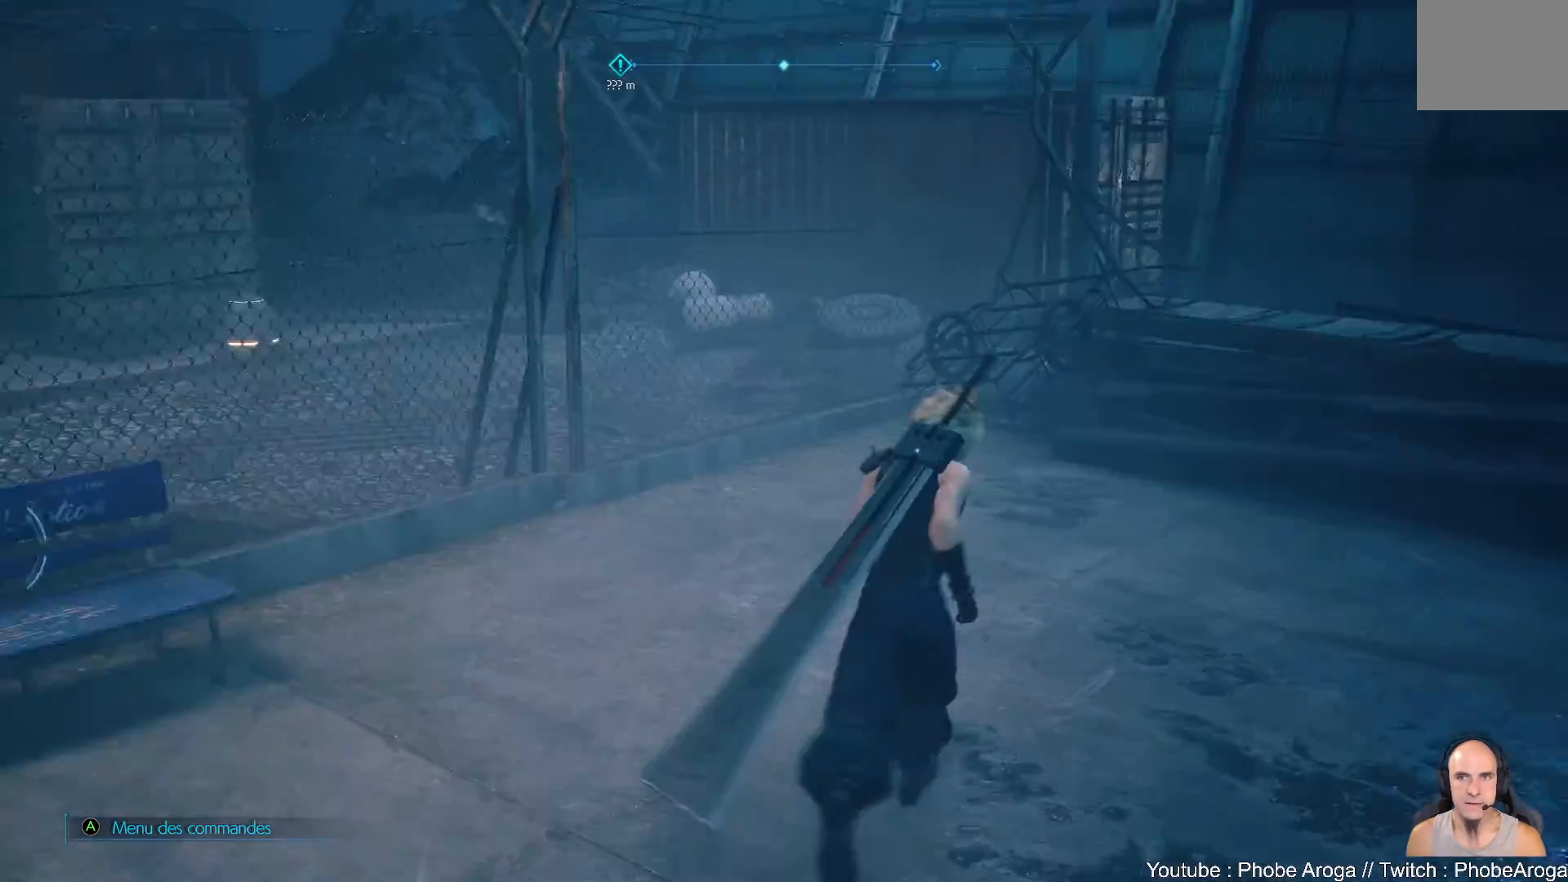
{"buttons": [], "left_stick": "up-right", "right_stick": "right", "events": [[133, "right_stick", "center"], [367, "right_stick", "right"]]}
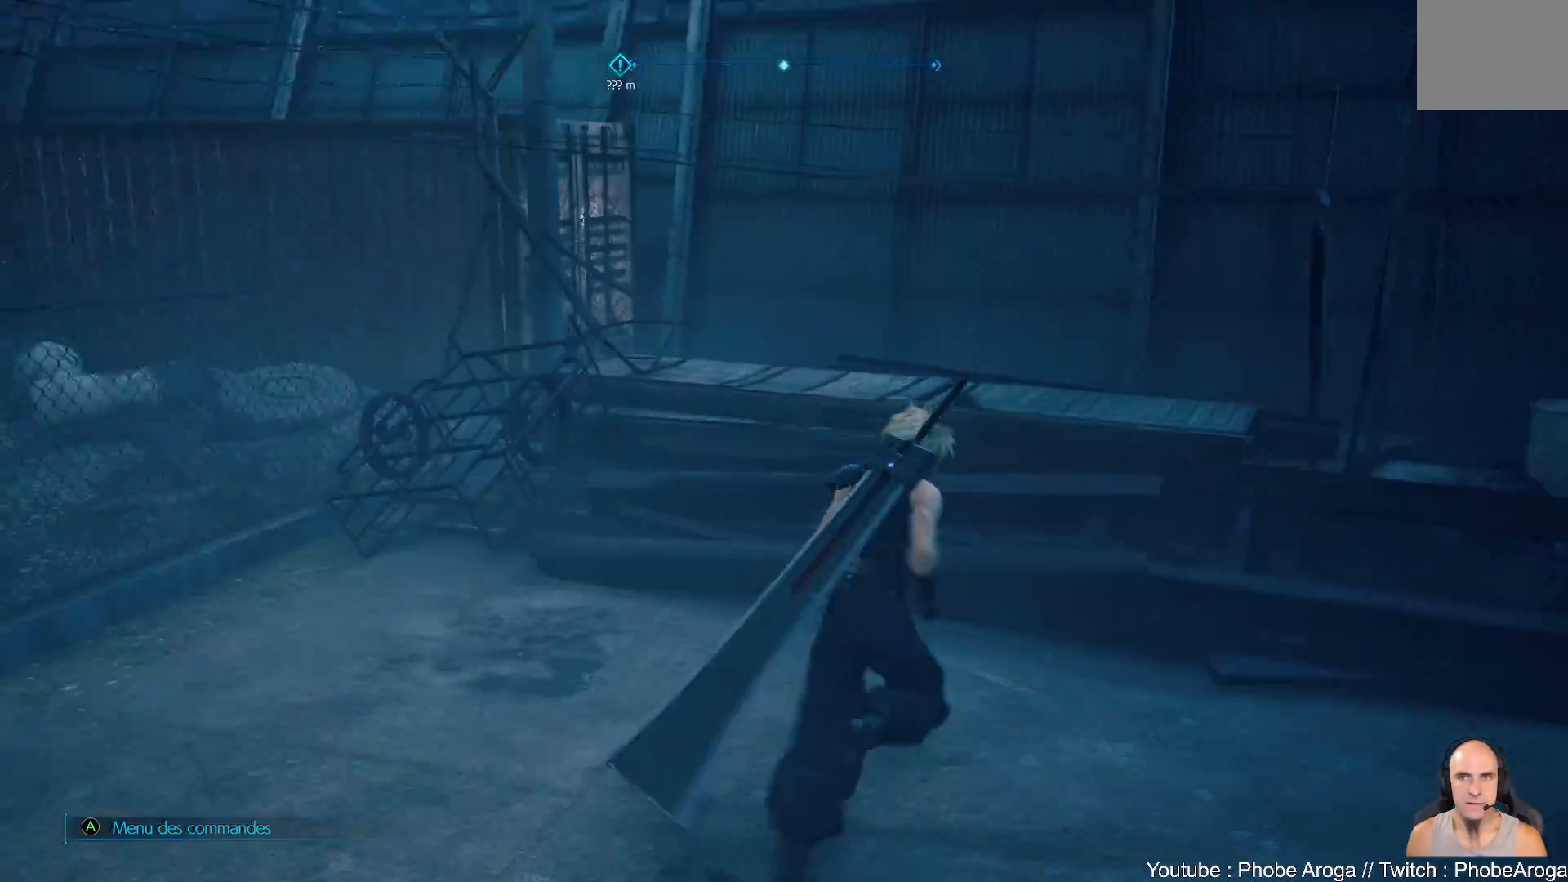
{"buttons": [], "left_stick": "center", "right_stick": "right", "events": [[233, "left_stick", "up"], [433, "left_stick", "center"]]}
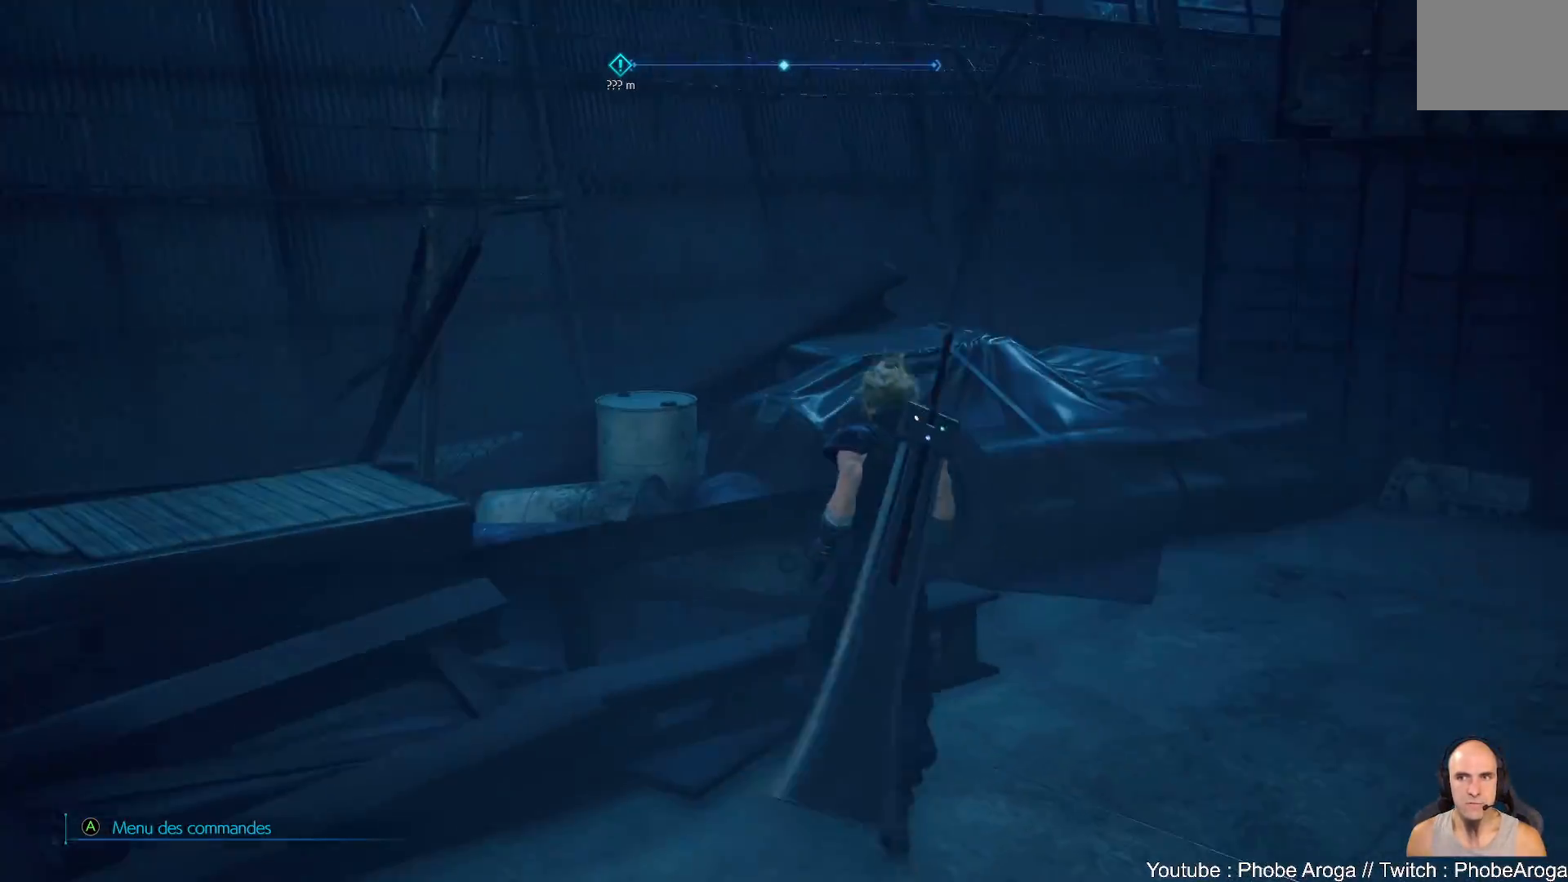
{"buttons": [], "left_stick": "up-right", "right_stick": "right", "events": [[33, "right_stick", "center"], [167, "left_stick", "up"], [200, "right_stick", "right"], [283, "left_stick", "up-right"]]}
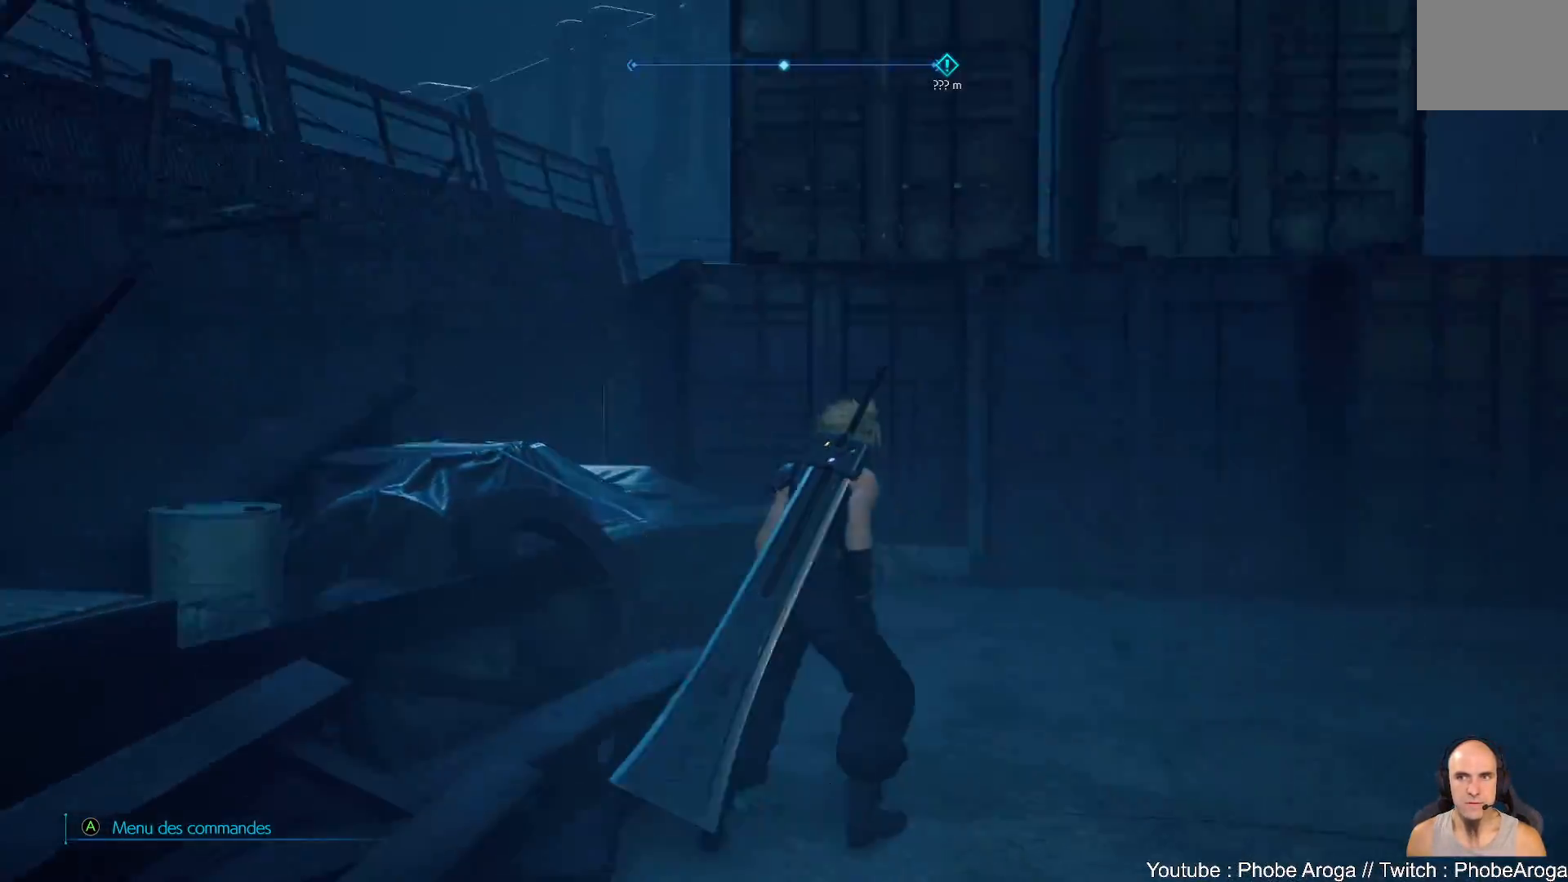
{"buttons": [], "left_stick": "up", "right_stick": "right", "events": [[117, "left_stick", "up"], [267, "right_stick", "up-right"], [467, "right_stick", "right"]]}
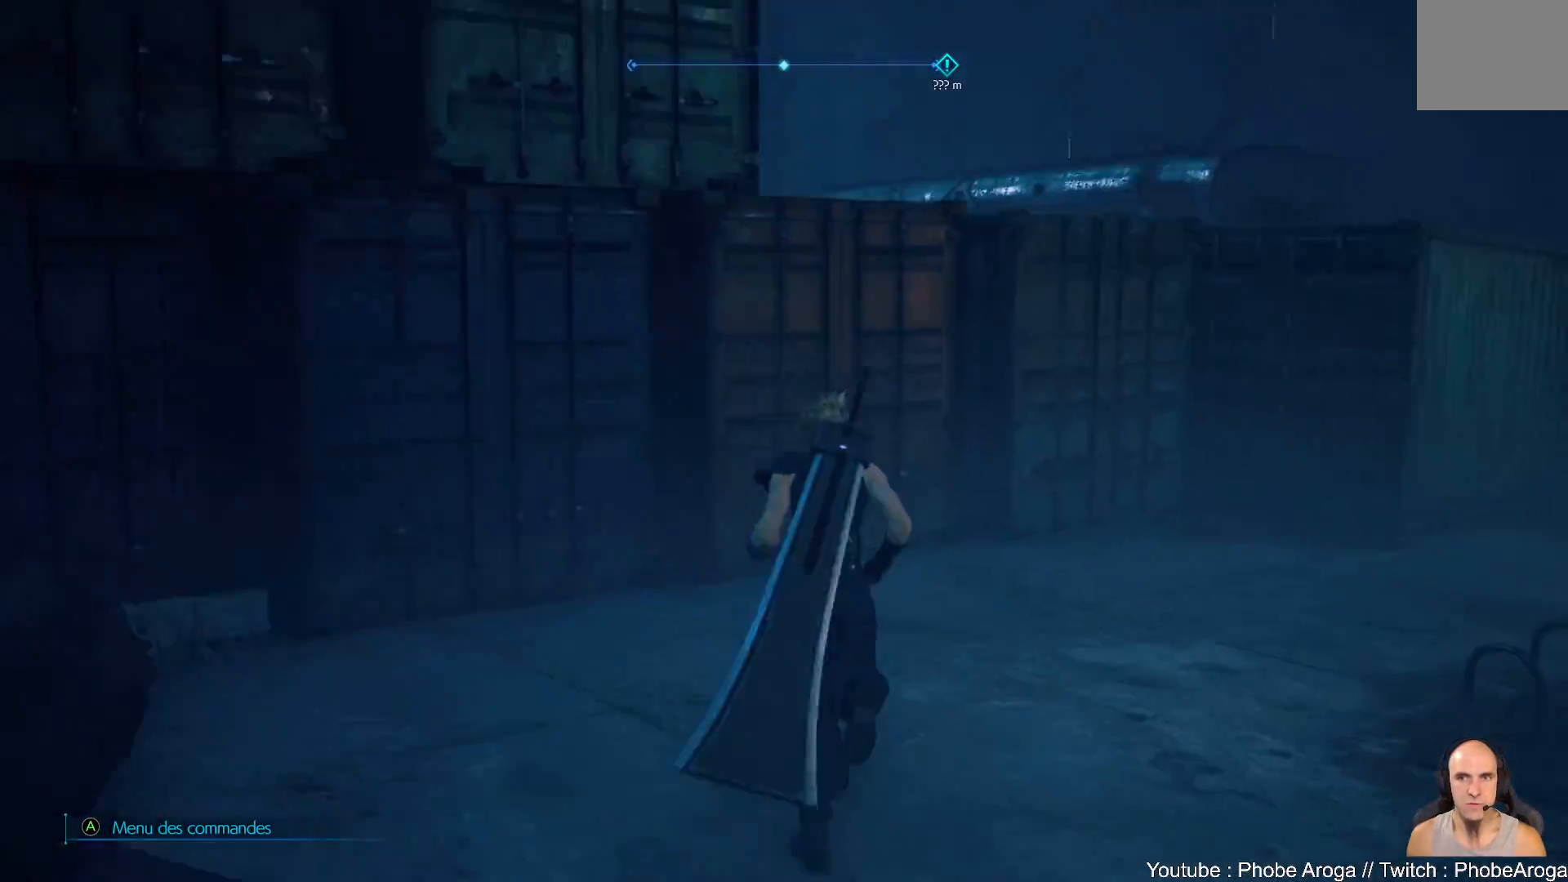
{"buttons": [], "left_stick": "up-right", "right_stick": "right", "events": [[50, "left_stick", "up-right"]]}
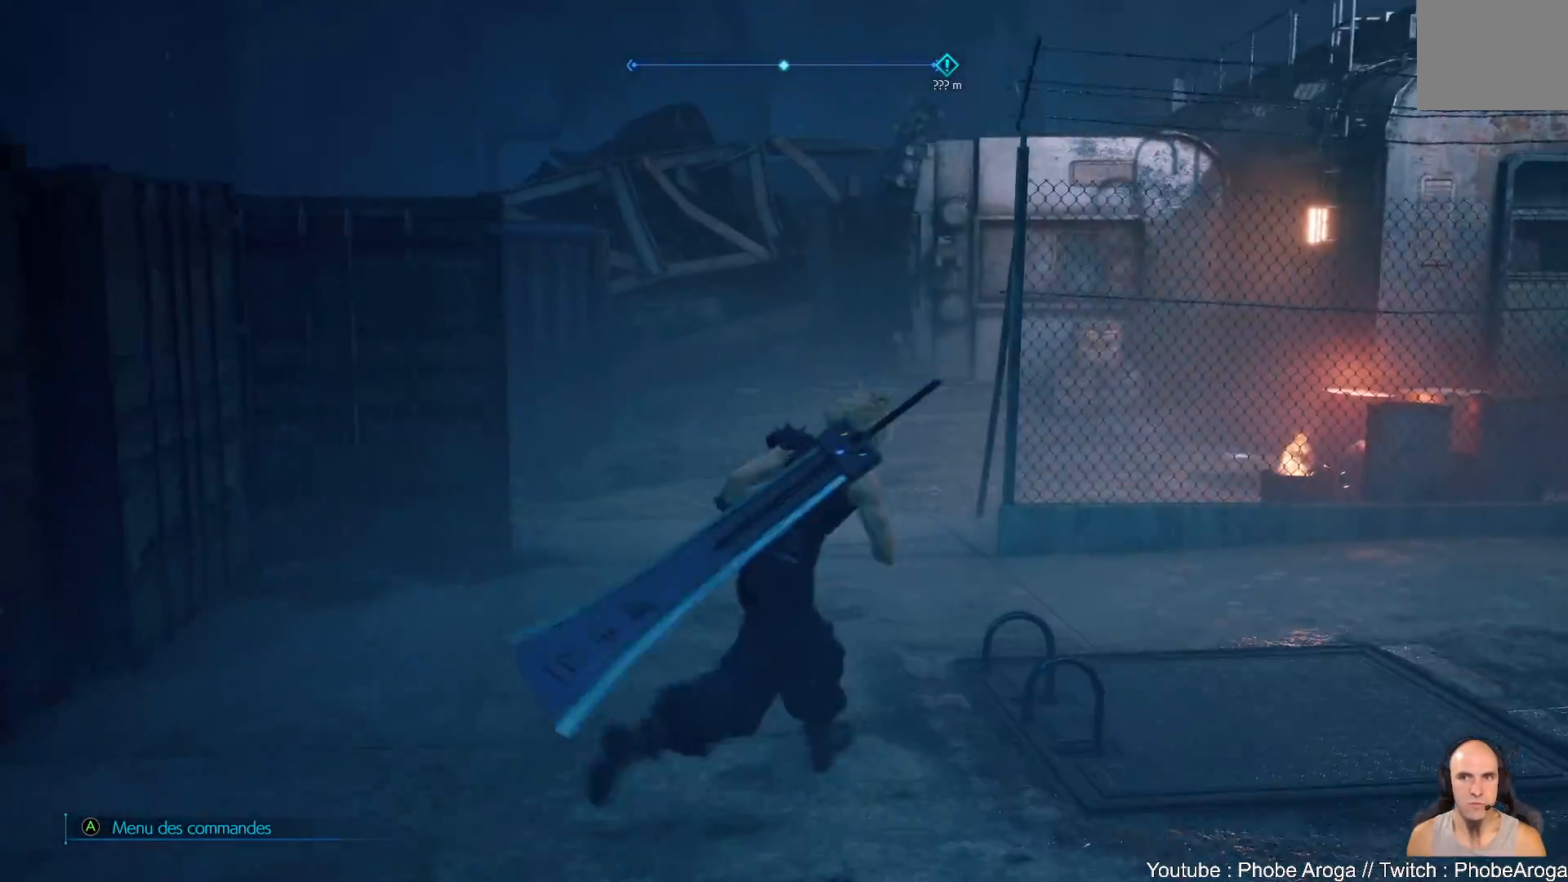
{"buttons": [], "left_stick": "right", "right_stick": "center", "events": [[267, "left_stick", "center"], [400, "left_stick", "right"], [500, "right_stick", "center"]]}
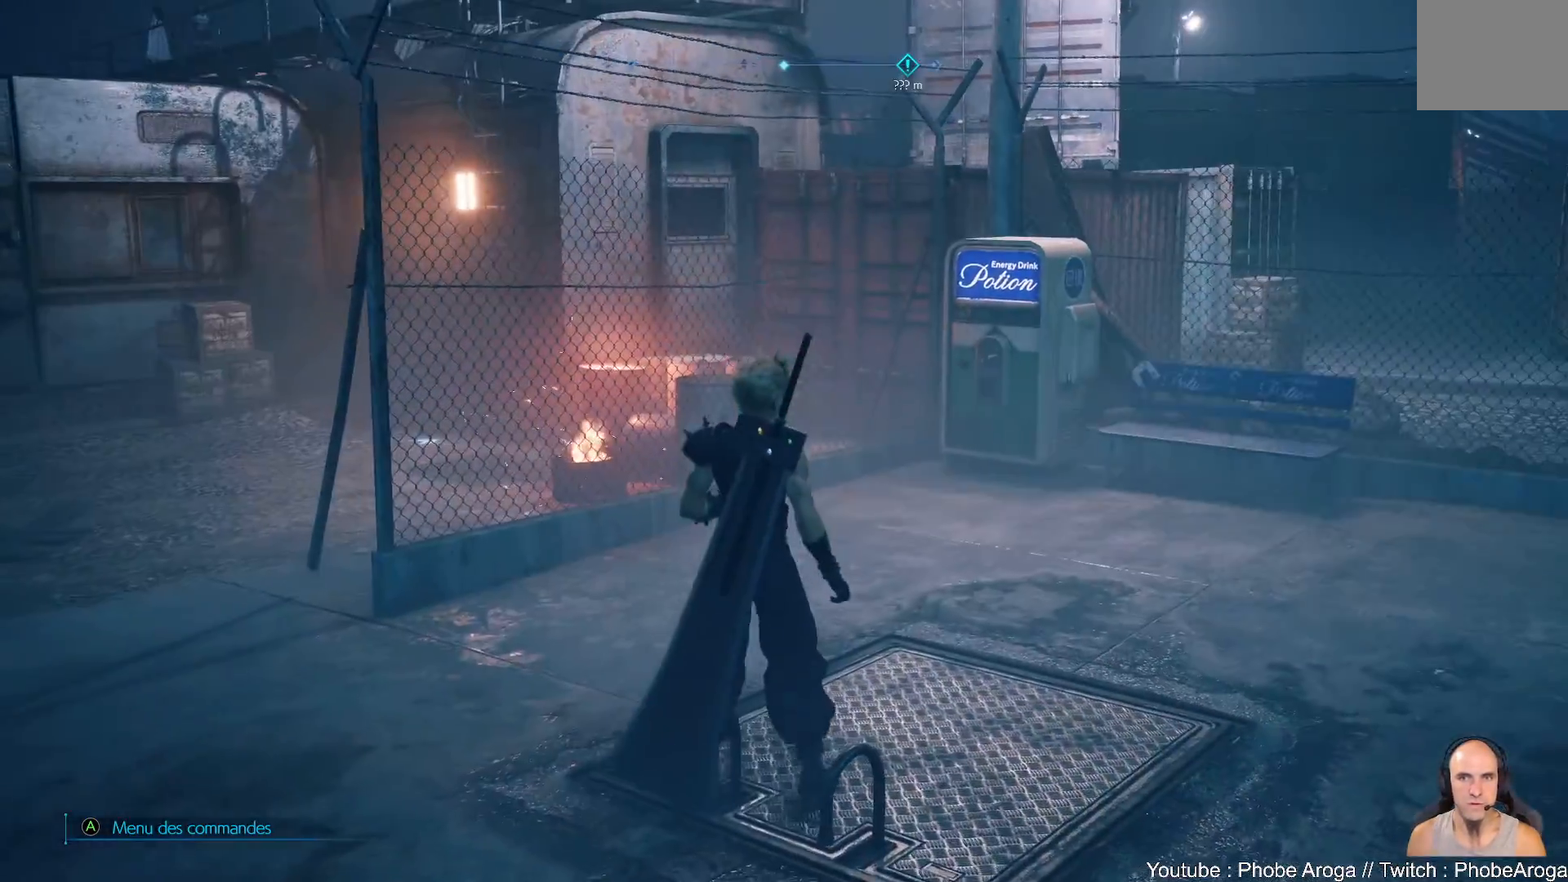
{"buttons": [], "left_stick": "up-right", "right_stick": "right", "events": [[67, "left_stick", "up-right"], [250, "right_stick", "right"]]}
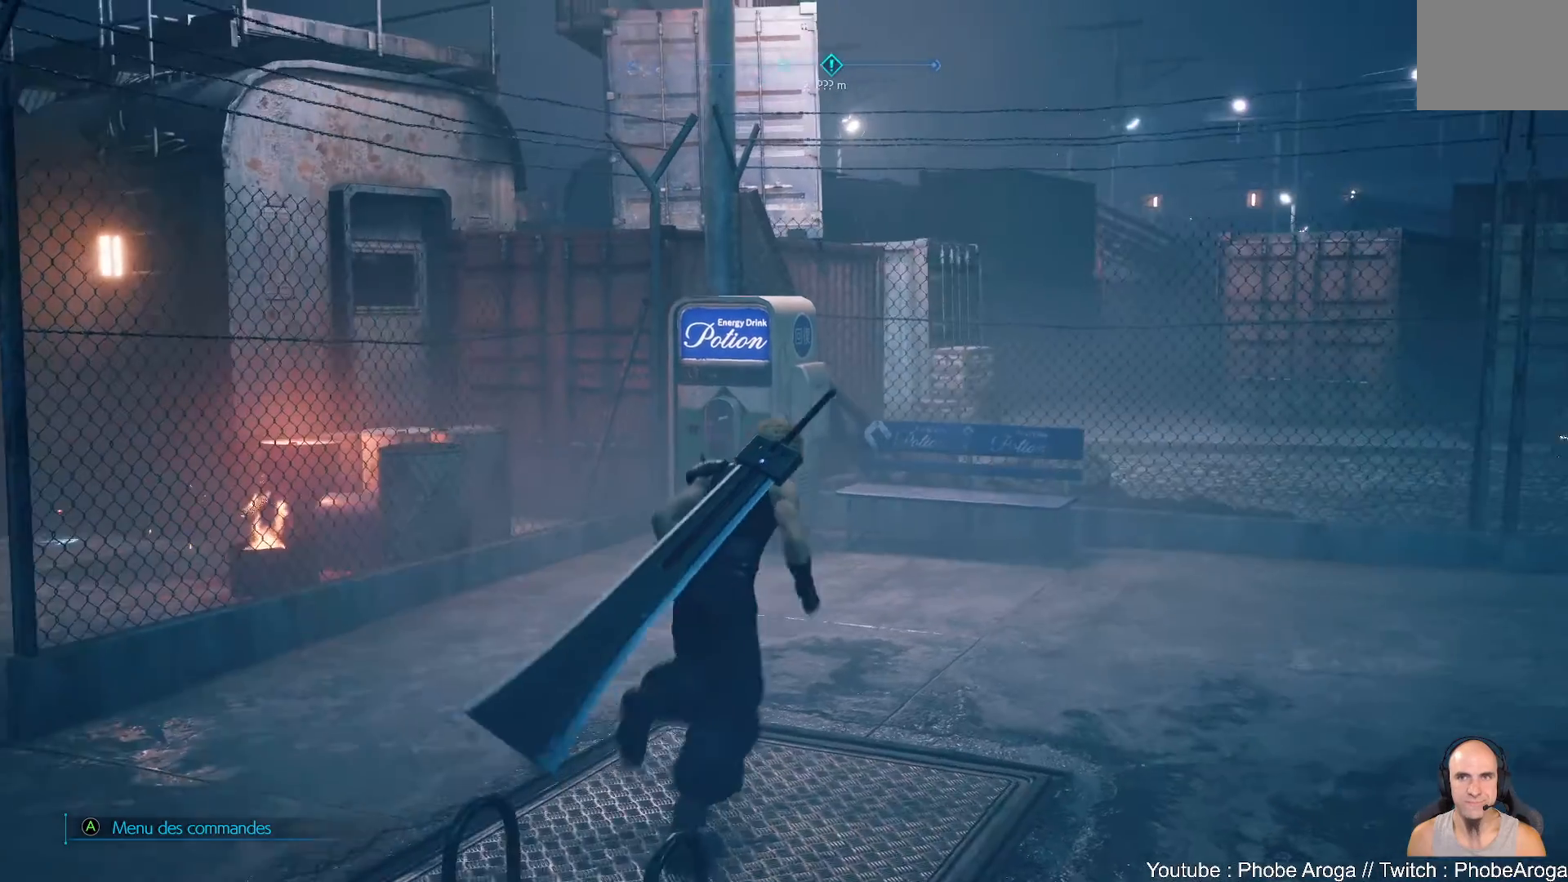
{"buttons": [], "left_stick": "center", "right_stick": "center", "events": [[17, "right_stick", "center"], [117, "left_stick", "up"], [267, "left_stick", "center"]]}
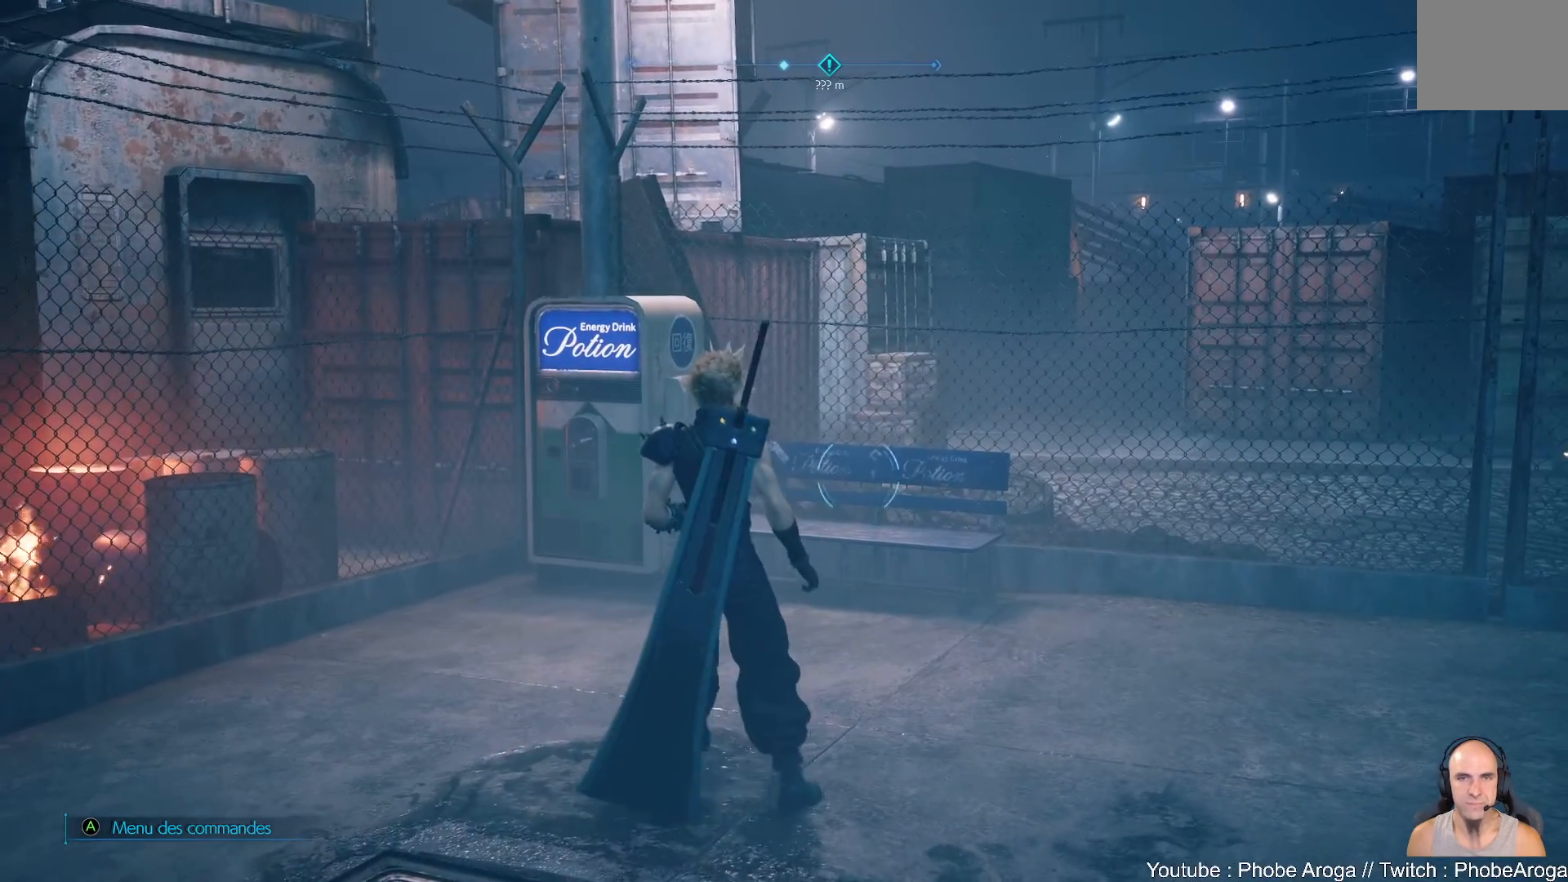
{"buttons": [], "left_stick": "center", "right_stick": "center", "events": []}
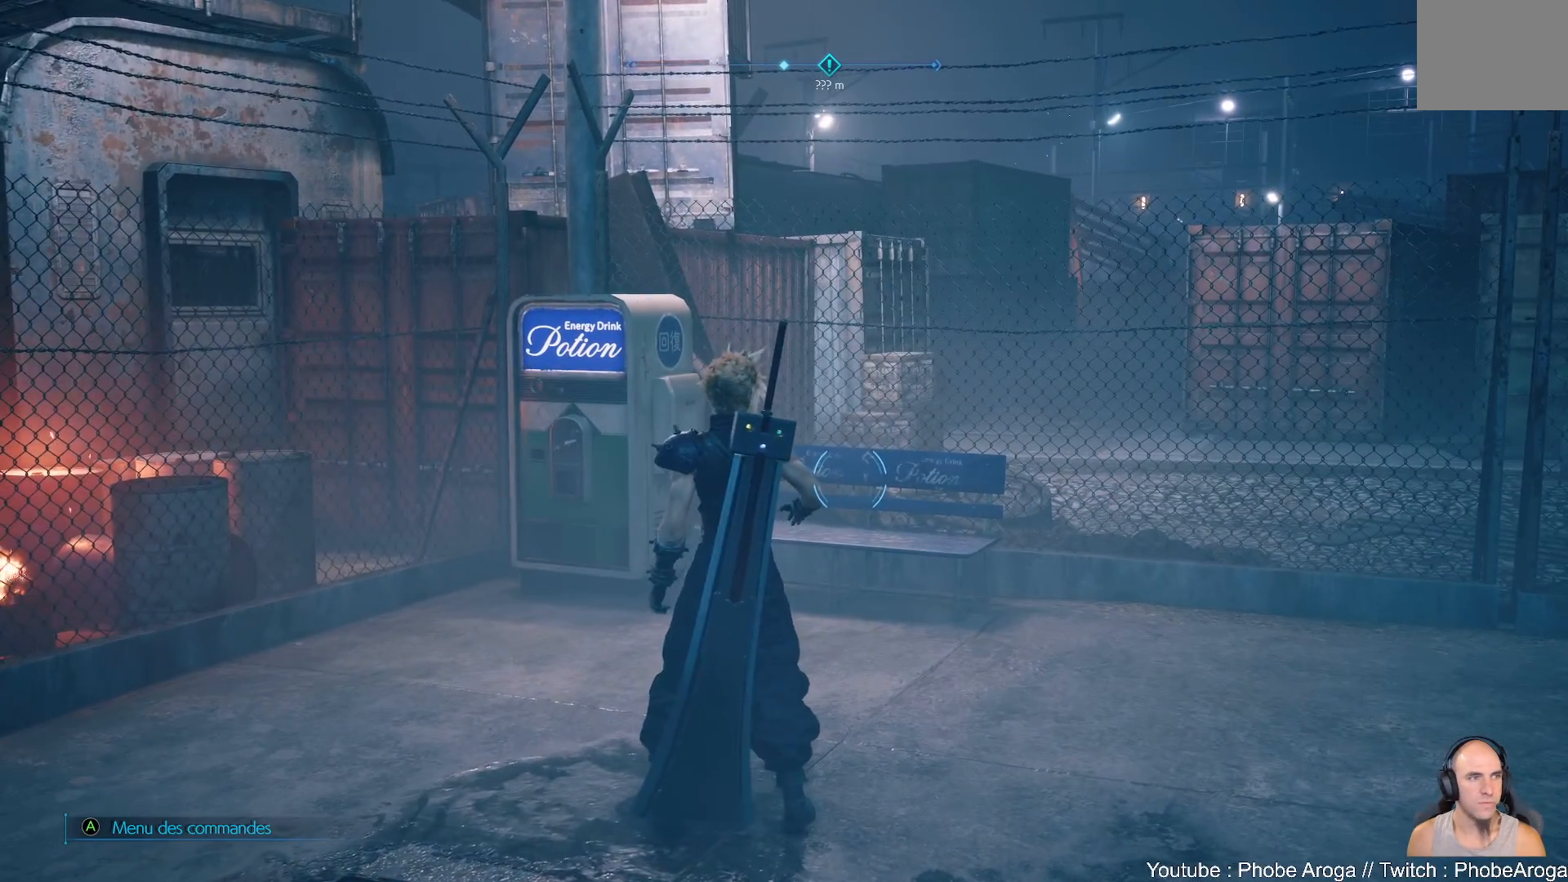
{"buttons": [], "left_stick": "center", "right_stick": "center", "events": []}
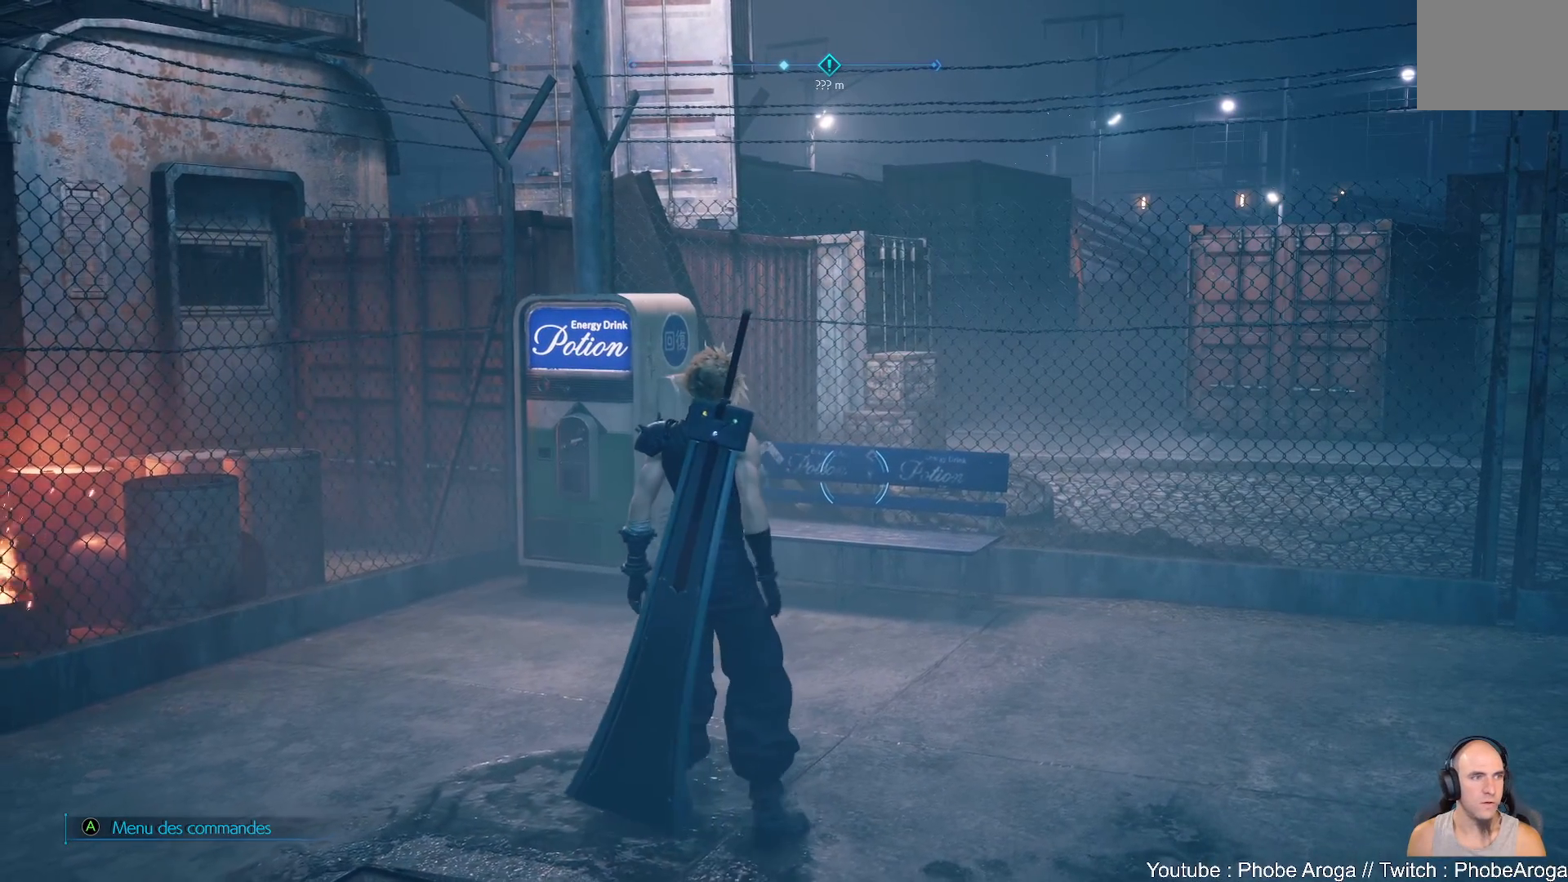
{"buttons": [], "left_stick": "center", "right_stick": "center", "events": []}
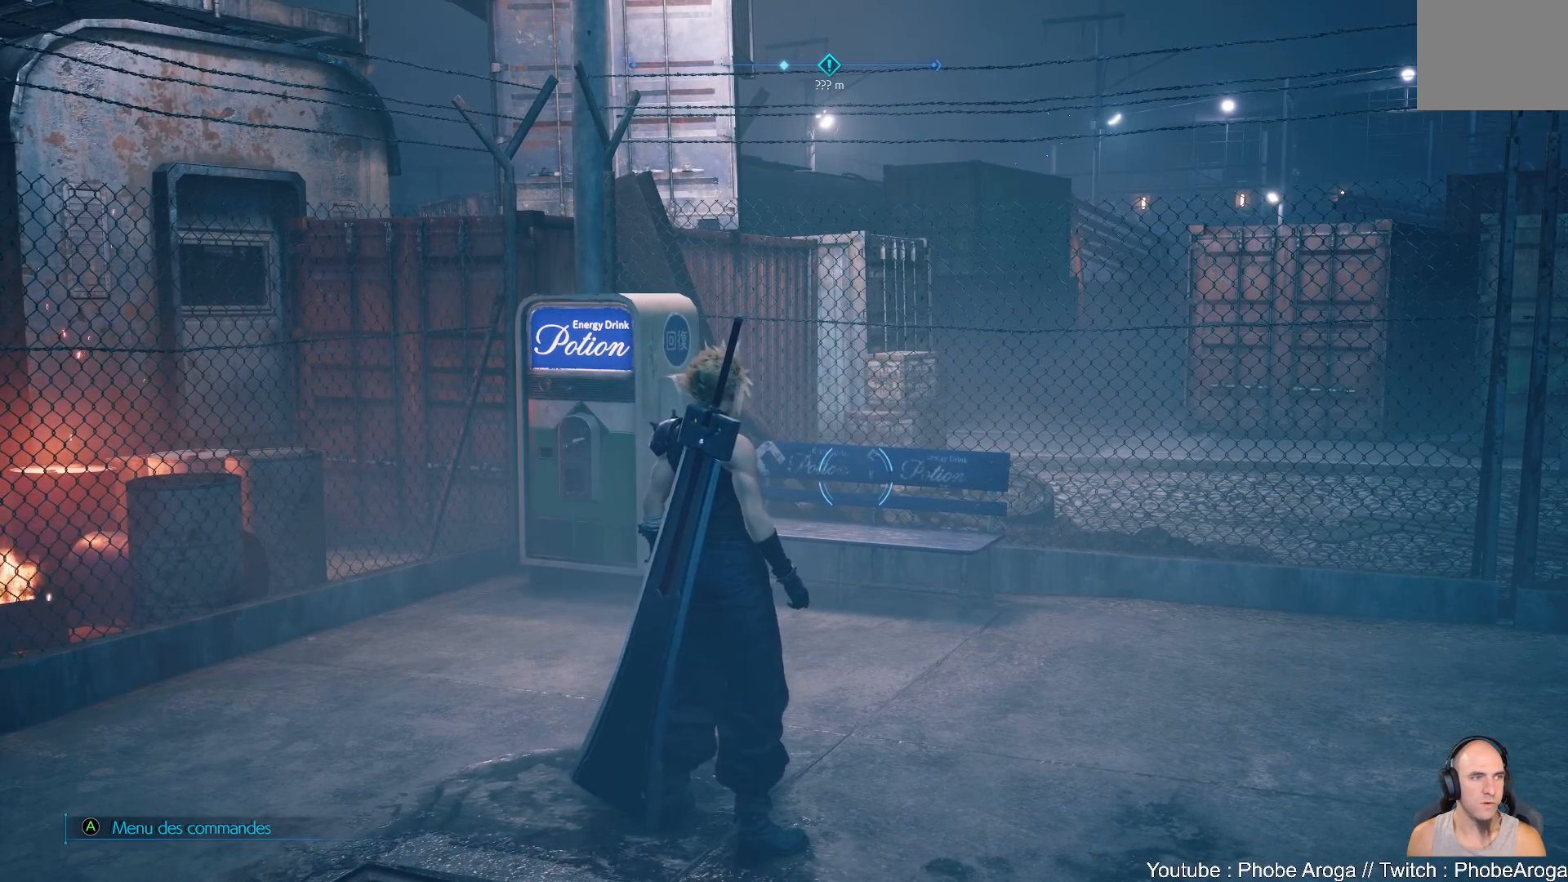
{"buttons": [], "left_stick": "center", "right_stick": "center", "events": []}
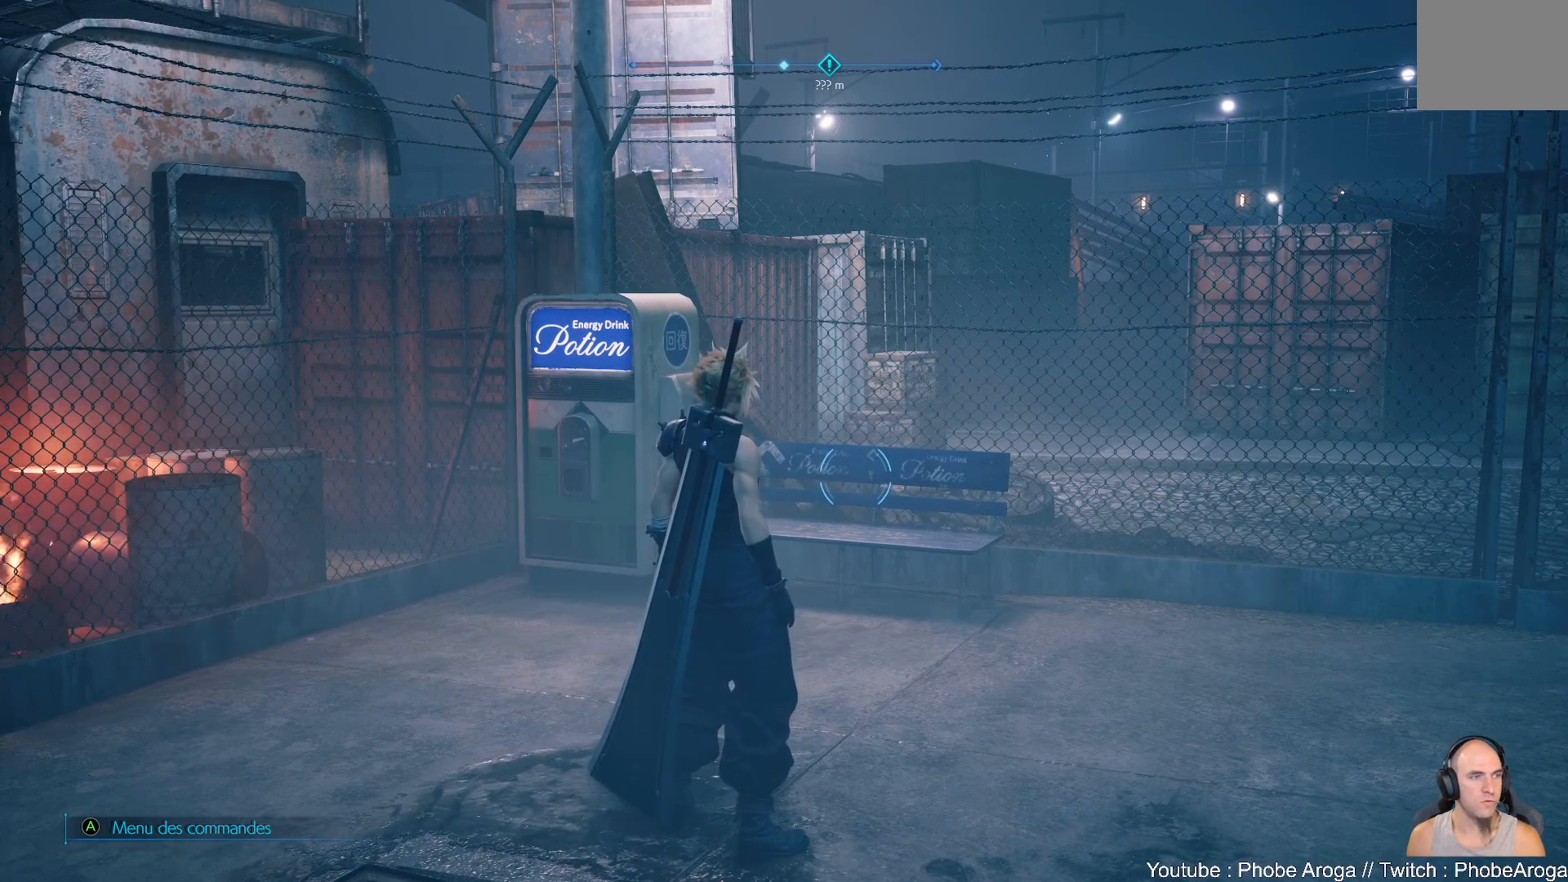
{"buttons": [], "left_stick": "center", "right_stick": "center", "events": []}
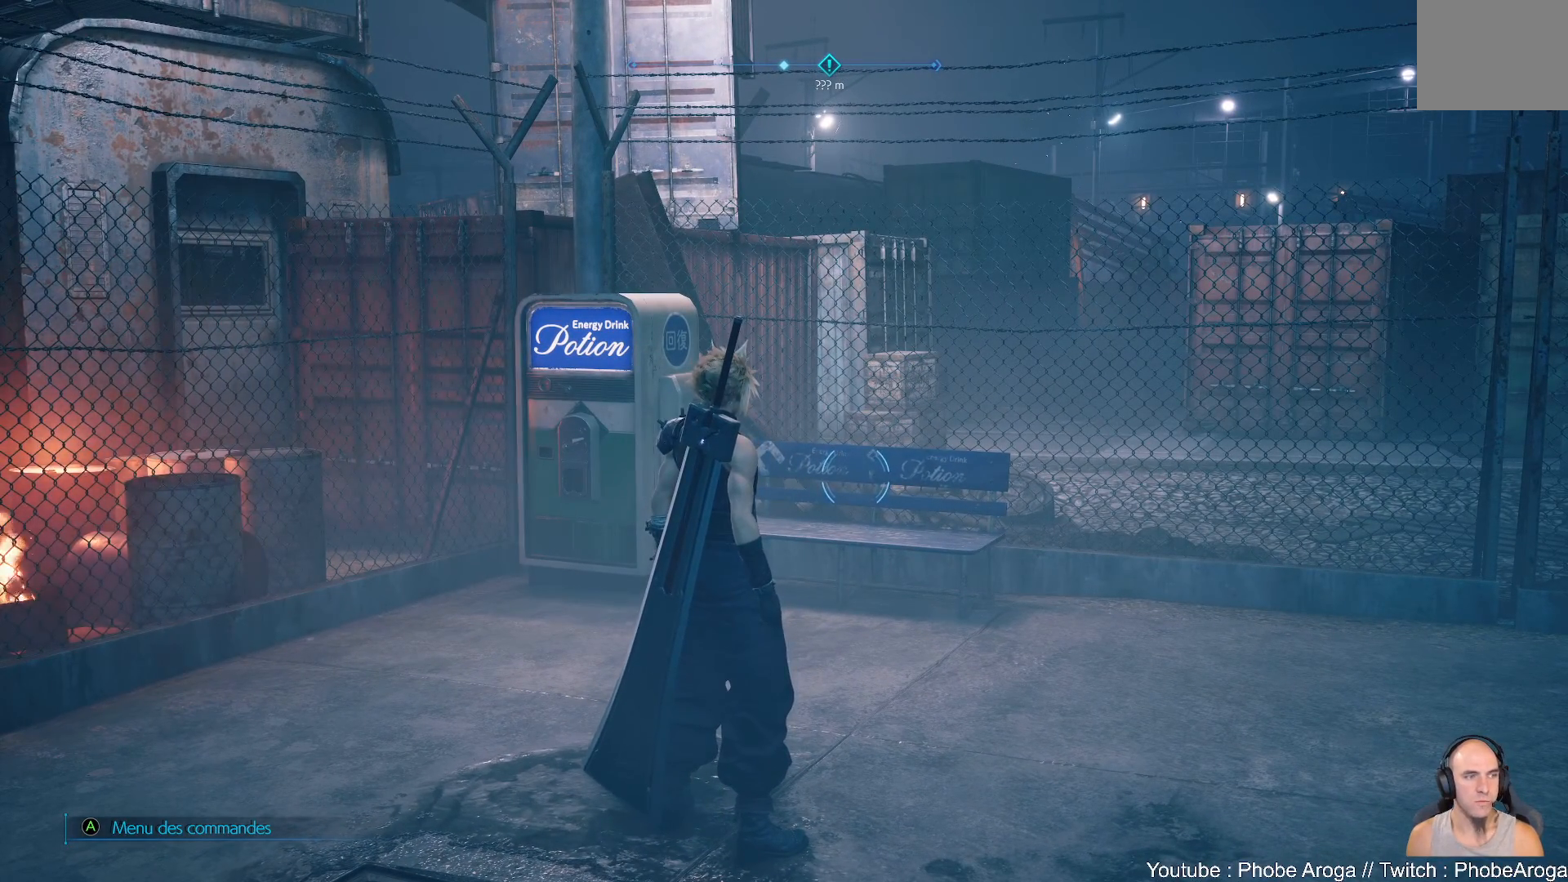
{"buttons": [], "left_stick": "center", "right_stick": "center", "events": []}
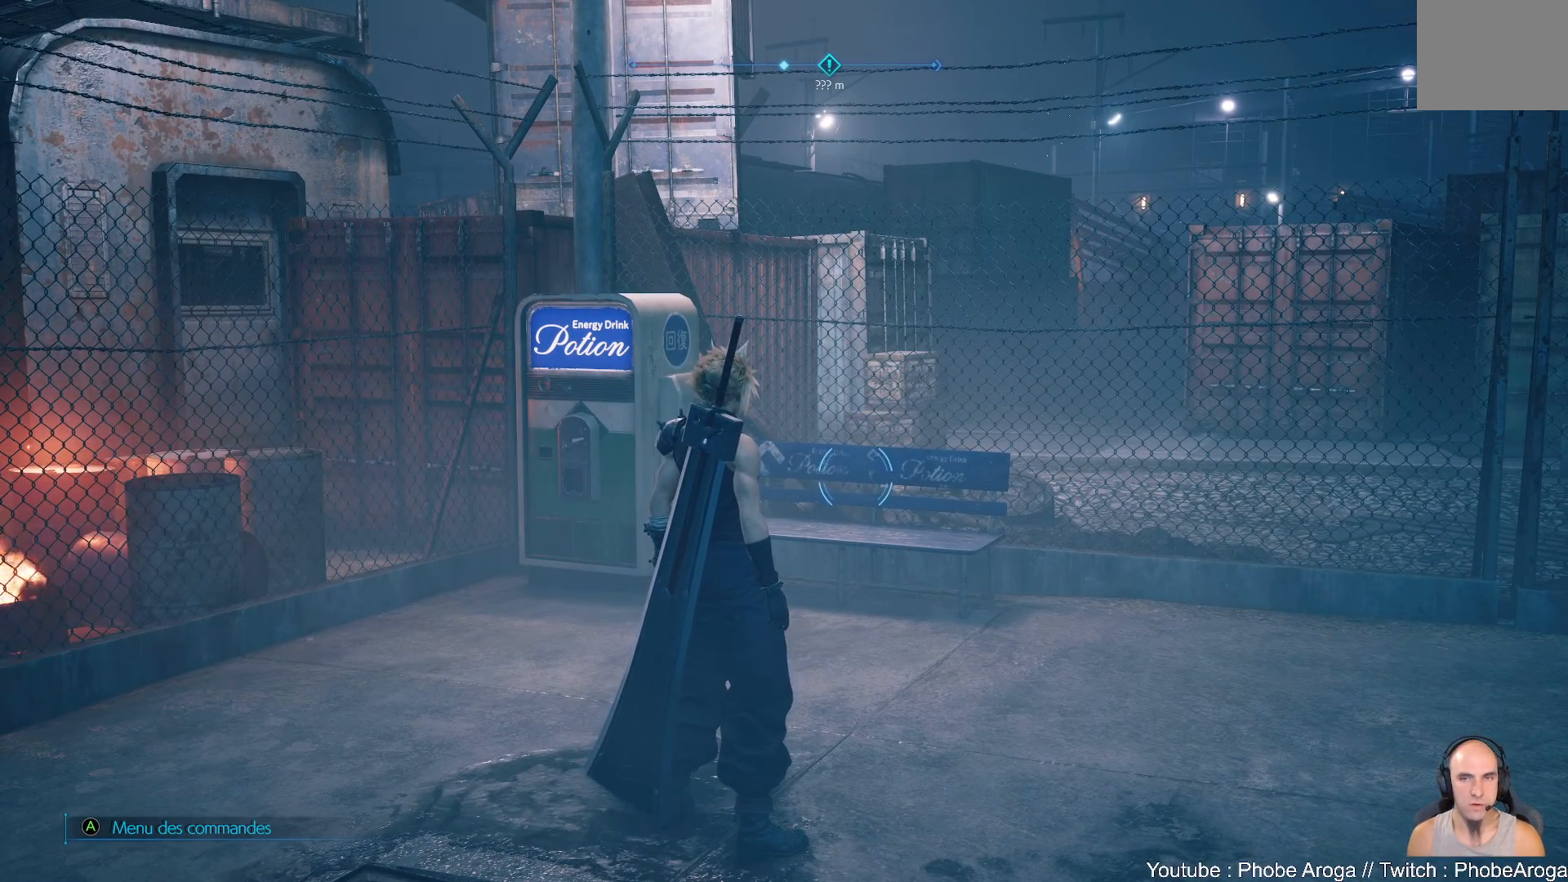
{"buttons": [], "left_stick": "center", "right_stick": "center", "events": []}
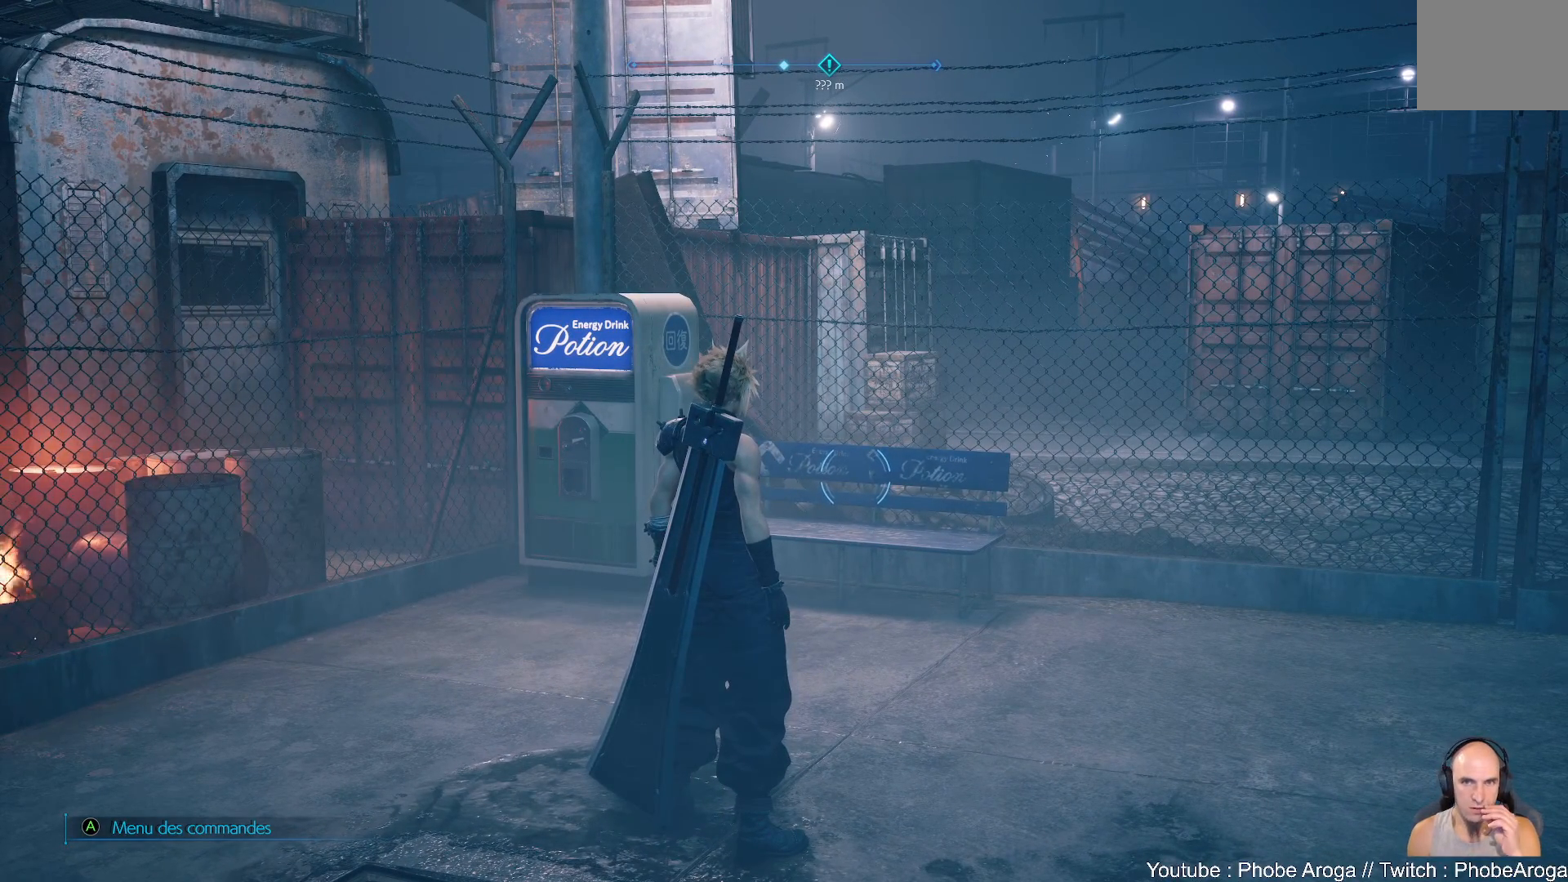
{"buttons": [], "left_stick": "center", "right_stick": "center", "events": []}
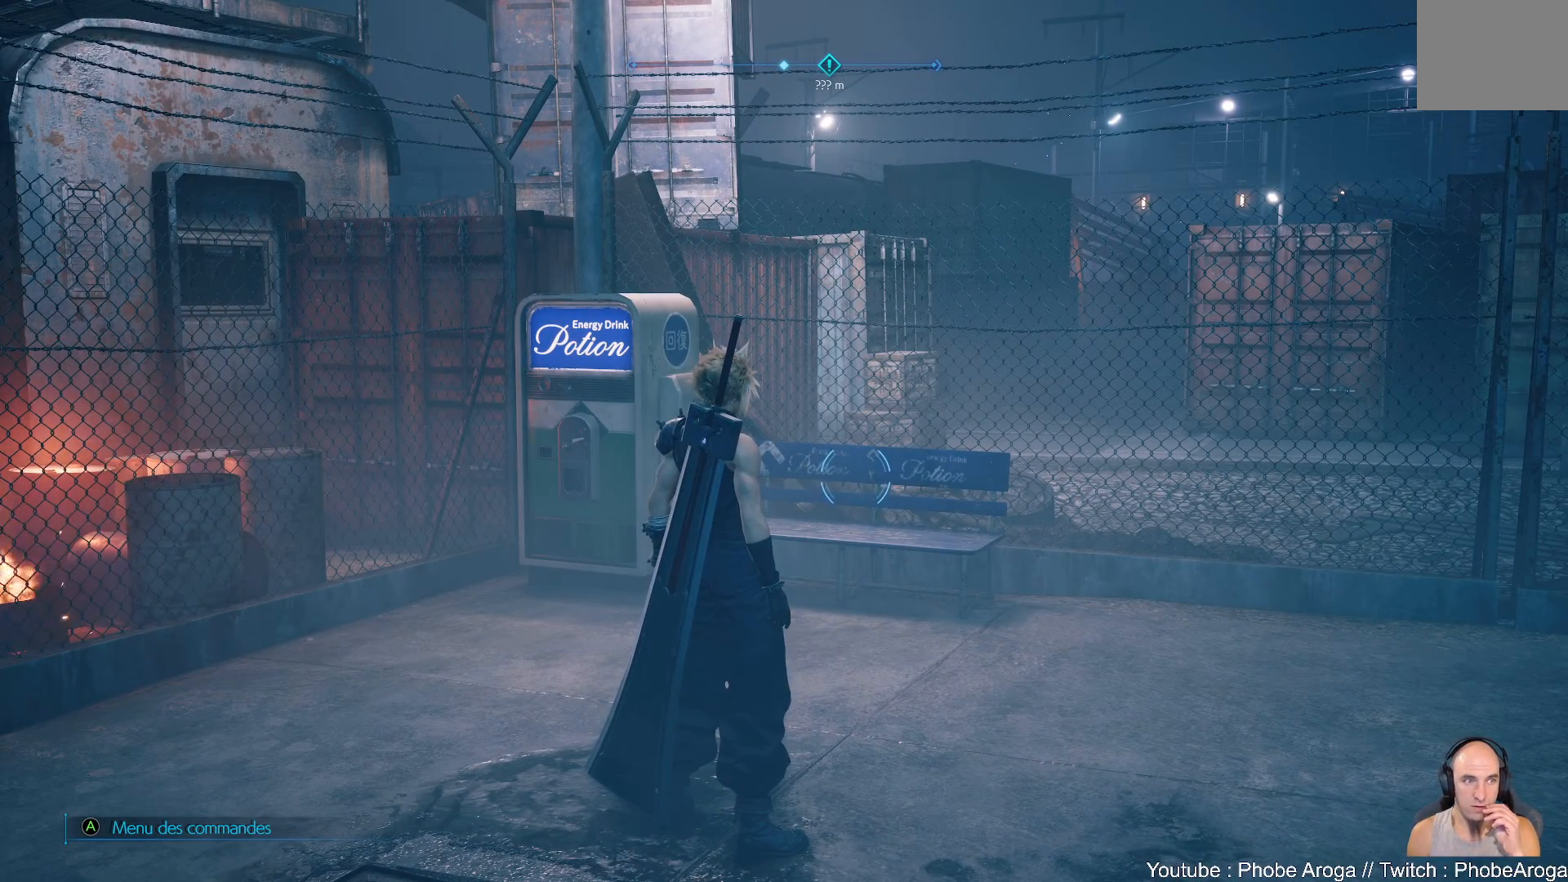
{"buttons": [], "left_stick": "center", "right_stick": "center", "events": []}
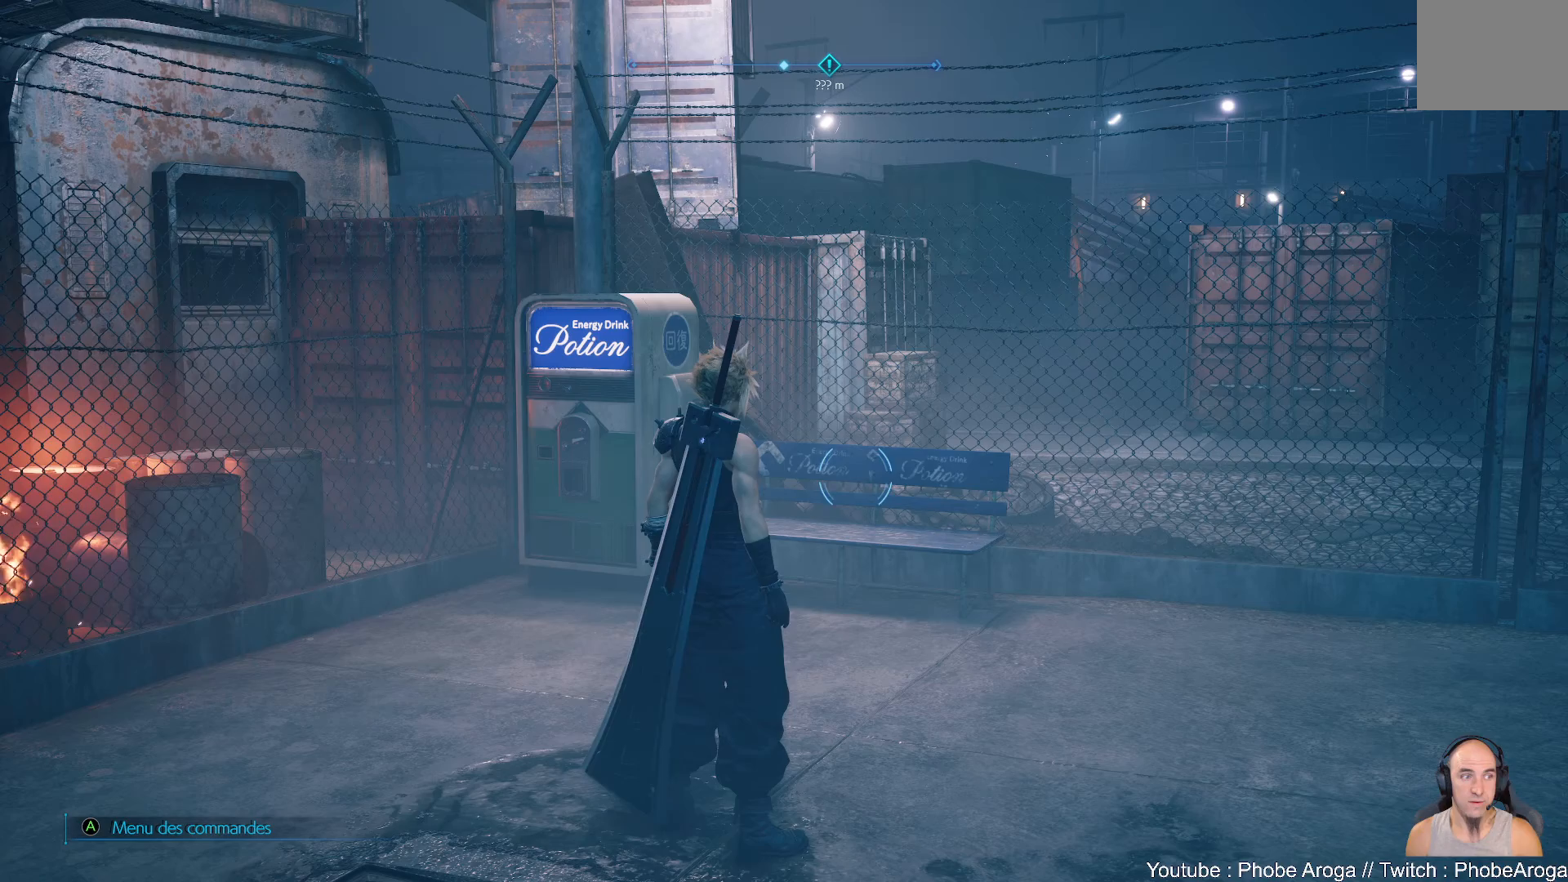
{"buttons": [], "left_stick": "center", "right_stick": "center", "events": []}
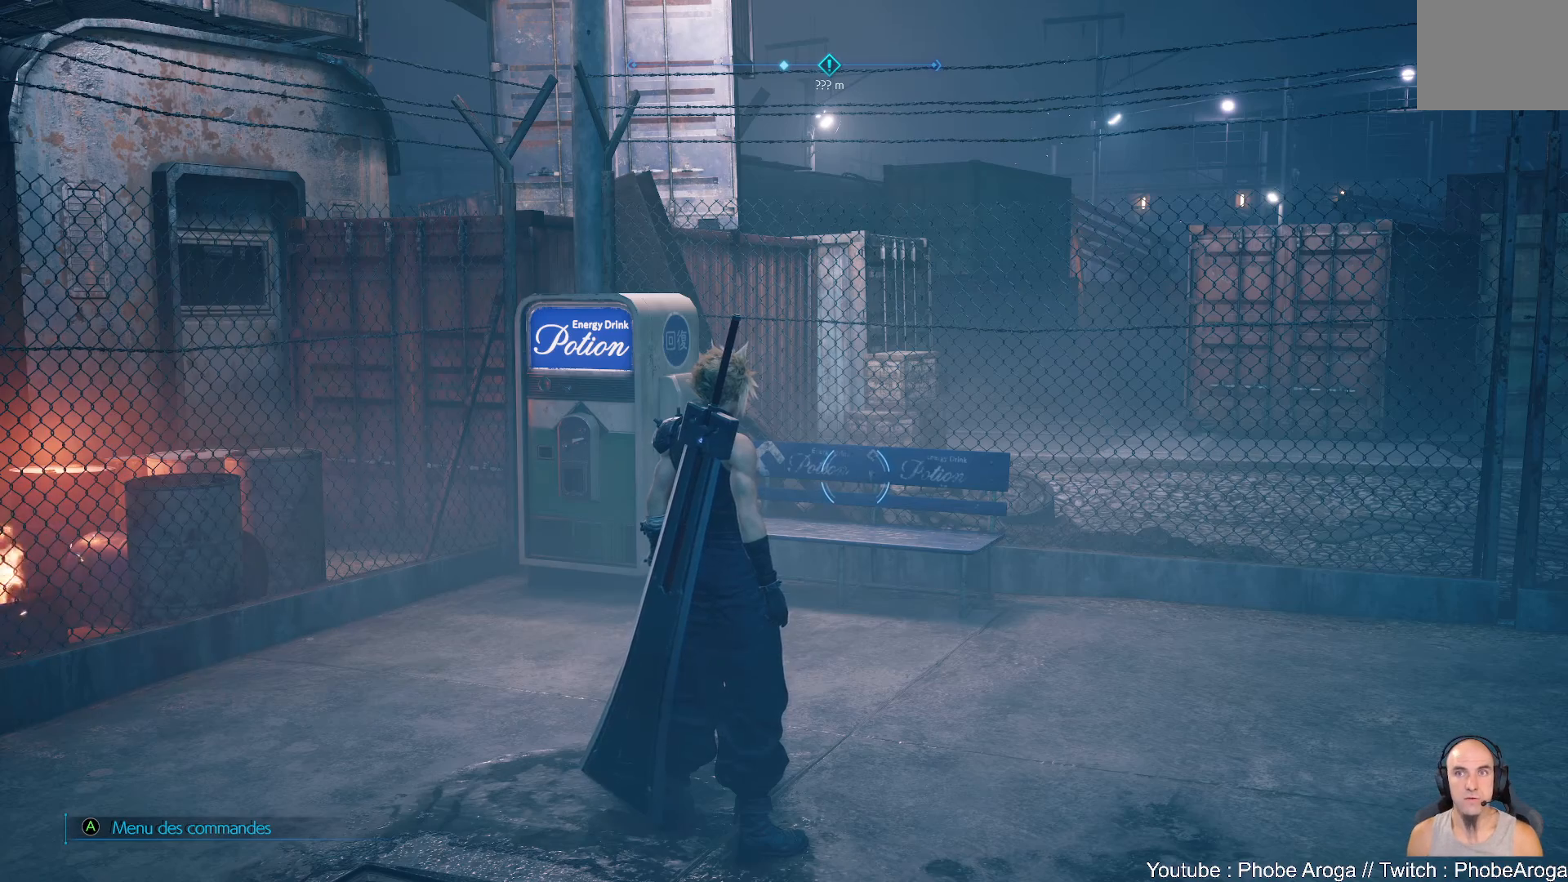
{"buttons": [], "left_stick": "up-right", "right_stick": "right", "events": [[50, "right_stick", "left"], [150, "right_stick", "center"], [200, "right_stick", "down-right"], [267, "left_stick", "up-right"], [283, "right_stick", "right"]]}
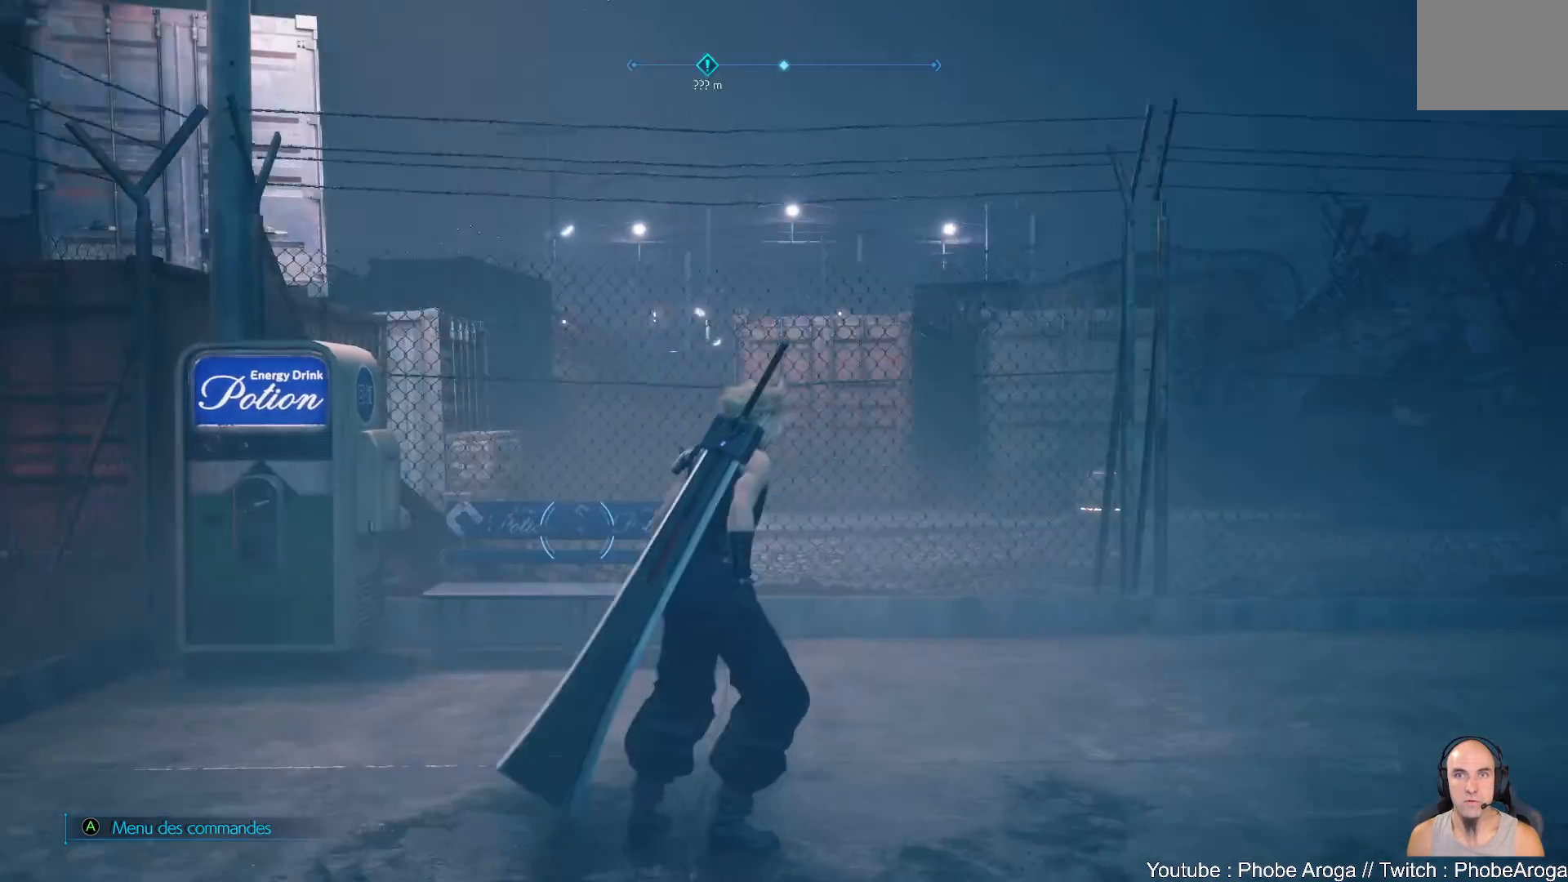
{"buttons": [], "left_stick": "up-right", "right_stick": "down", "events": [[133, "right_stick", "center"], [483, "right_stick", "down"]]}
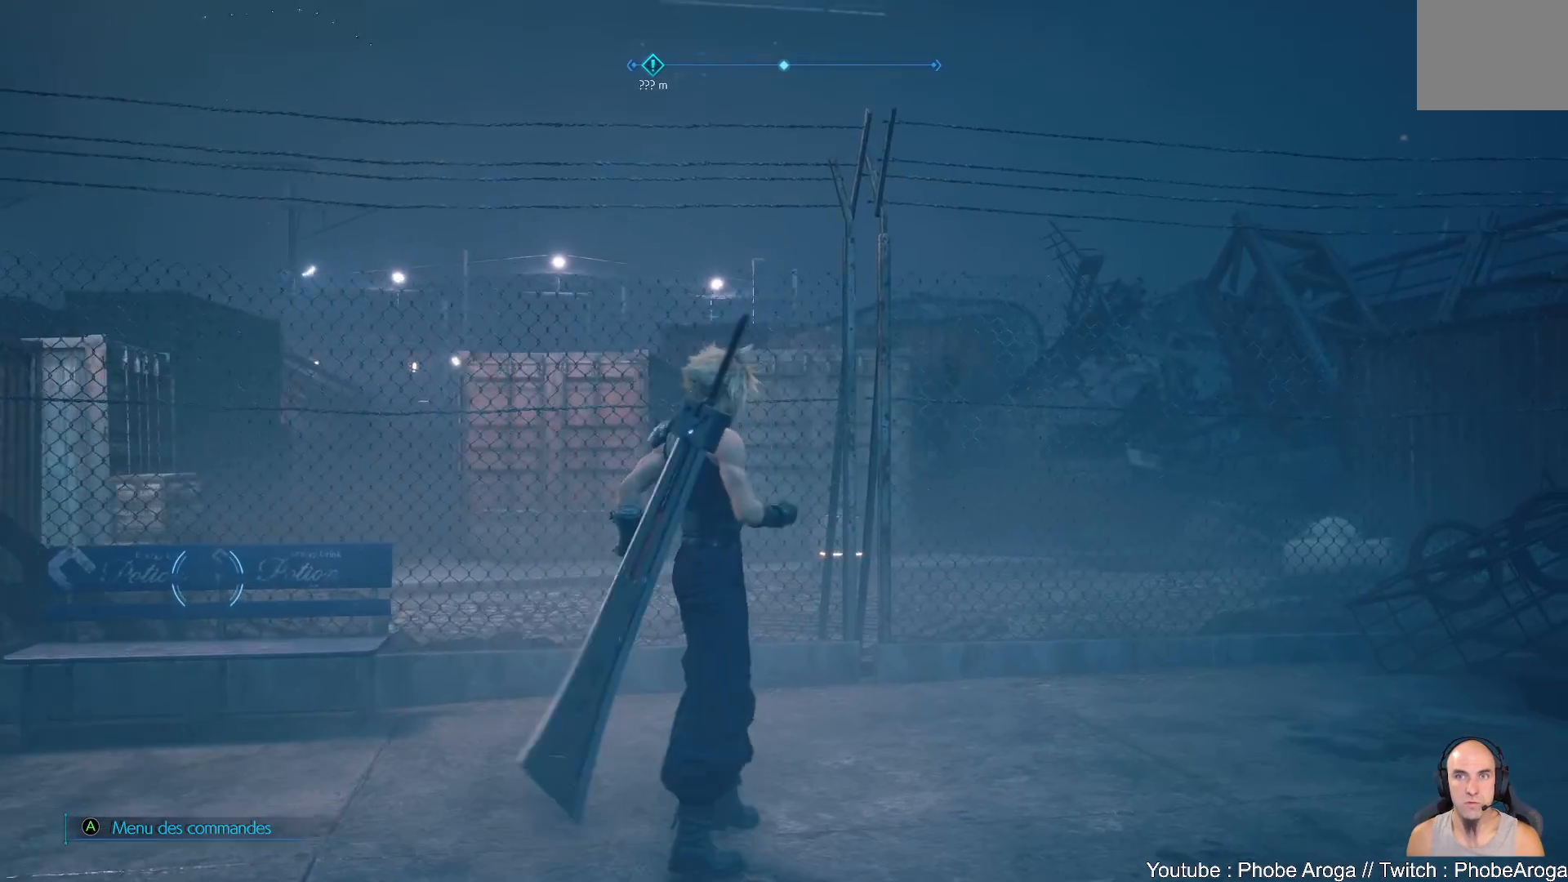
{"buttons": [], "left_stick": "down", "right_stick": "center", "events": [[233, "left_stick", "center"], [283, "right_stick", "center"], [367, "left_stick", "down"]]}
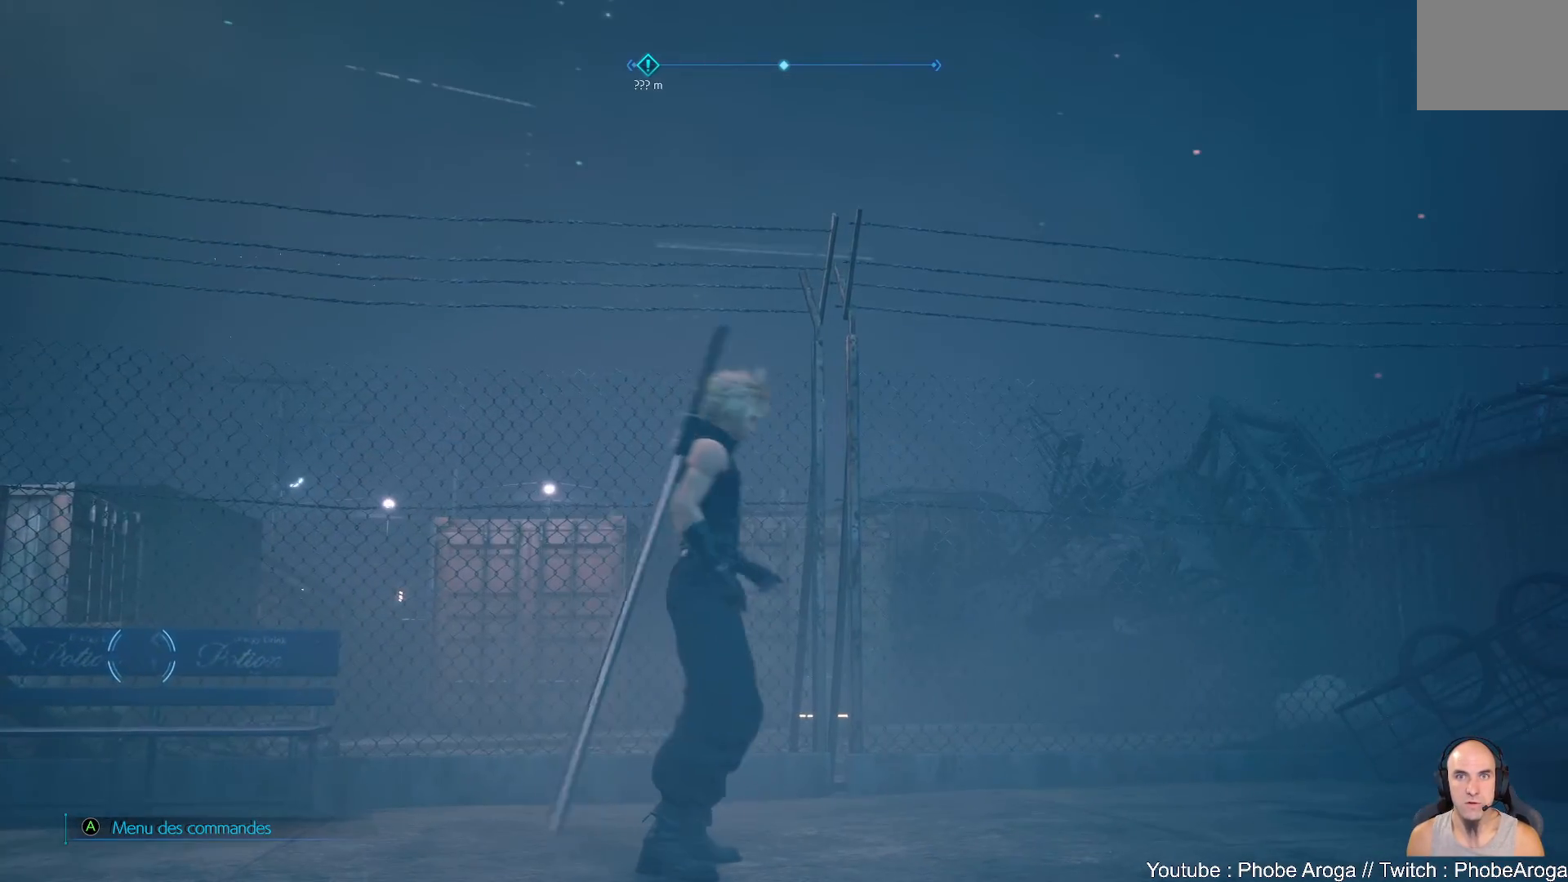
{"buttons": [], "left_stick": "down", "right_stick": "center", "events": [[100, "right_stick", "left"], [383, "right_stick", "center"]]}
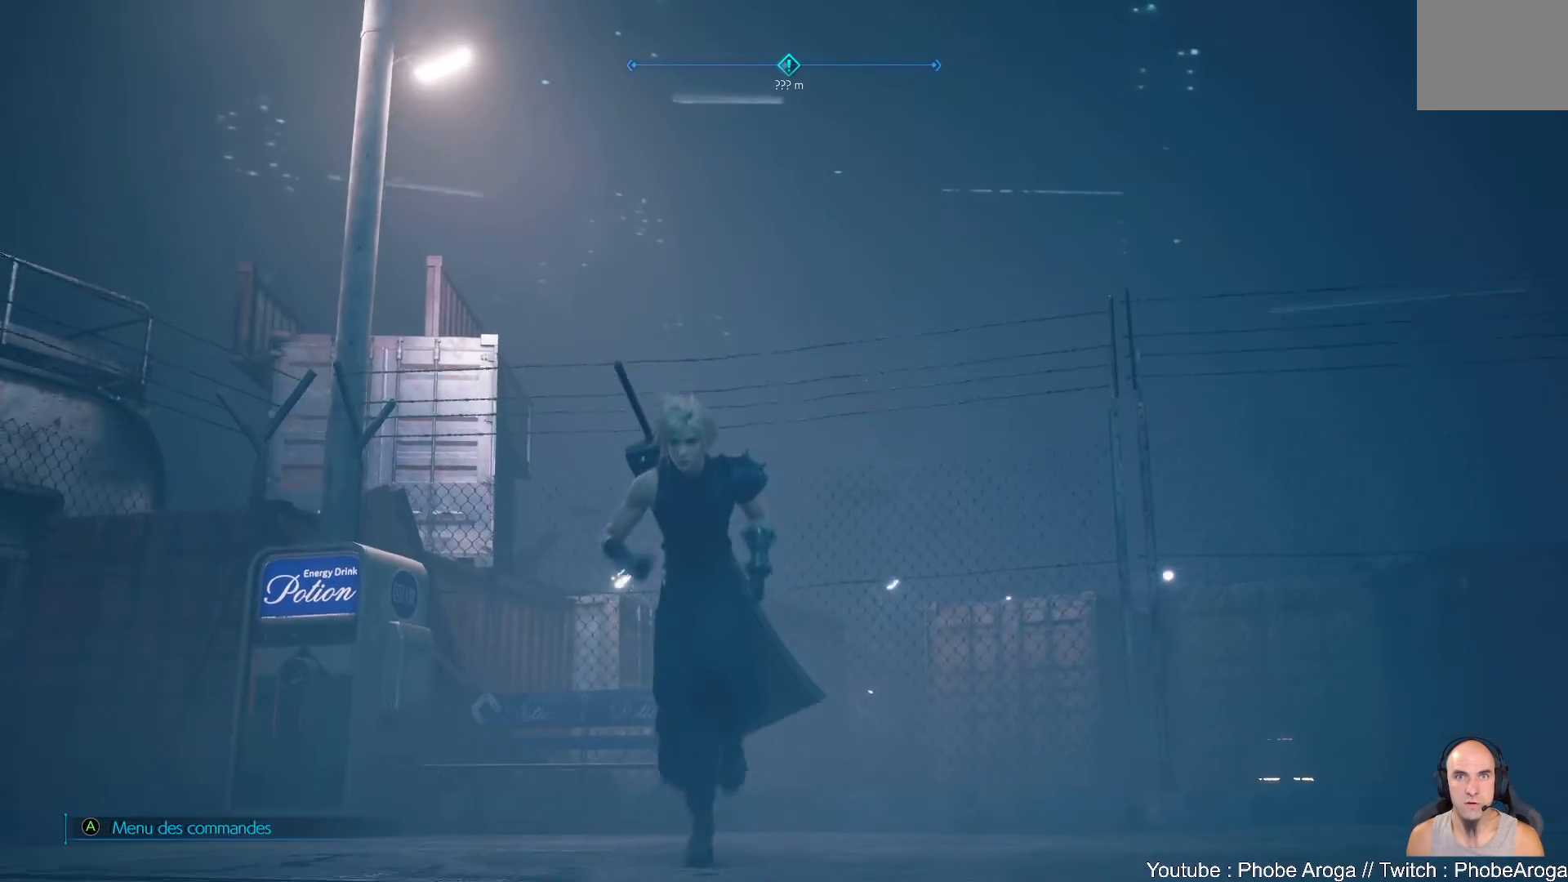
{"buttons": [], "left_stick": "center", "right_stick": "center", "events": [[33, "left_stick", "center"], [200, "right_stick", "down"], [483, "right_stick", "center"]]}
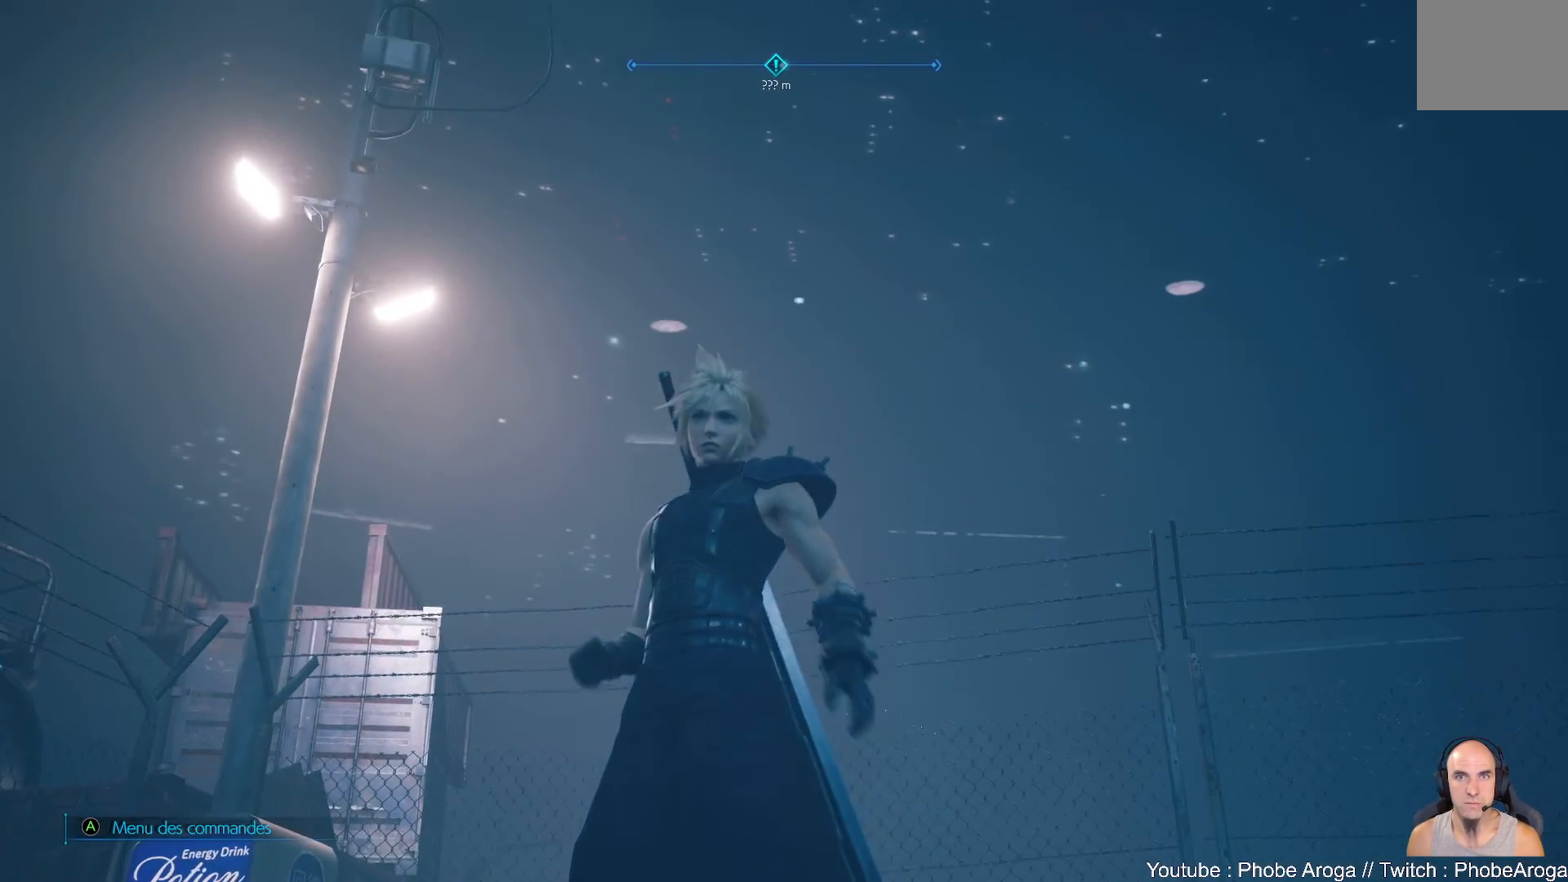
{"buttons": [], "left_stick": "center", "right_stick": "right", "events": [[400, "right_stick", "right"]]}